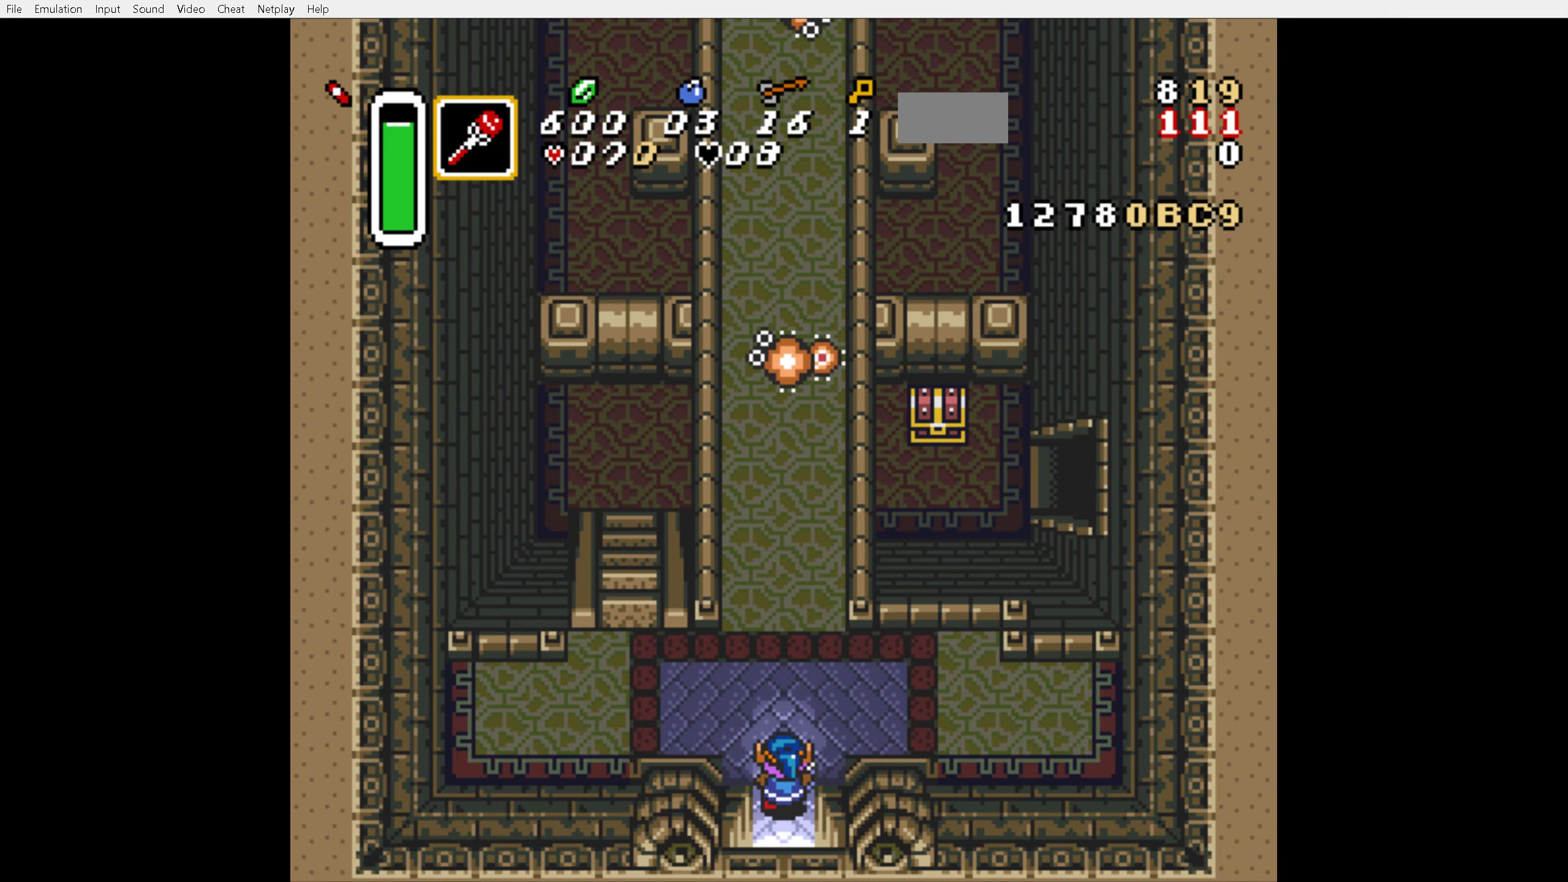
Gameplay with a controller (Nintendo layout); each line is a JSON object with the inputs held at the frame after it. "events" lists button and stick changes between this image and that frame as [ms after this image, input, new state], when the widget could be followed in between. Not read: L3 R3.
{"buttons": ["A"], "events": [[150, "A", "down"], [167, "DPAD_LEFT", "up"], [200, "DPAD_UP", "up"]]}
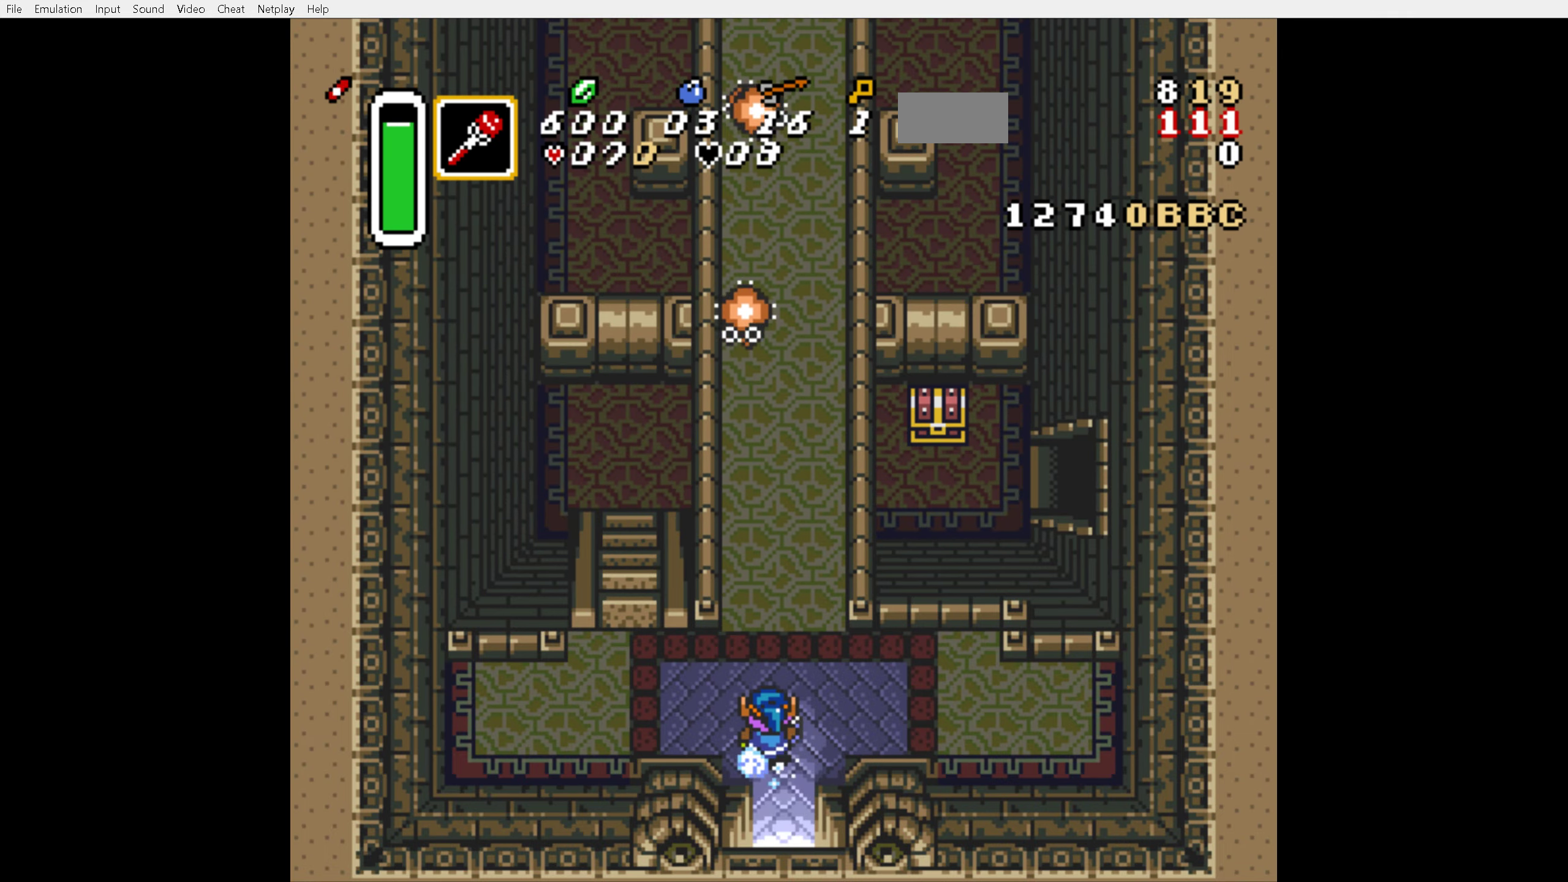
{"buttons": ["A"], "events": []}
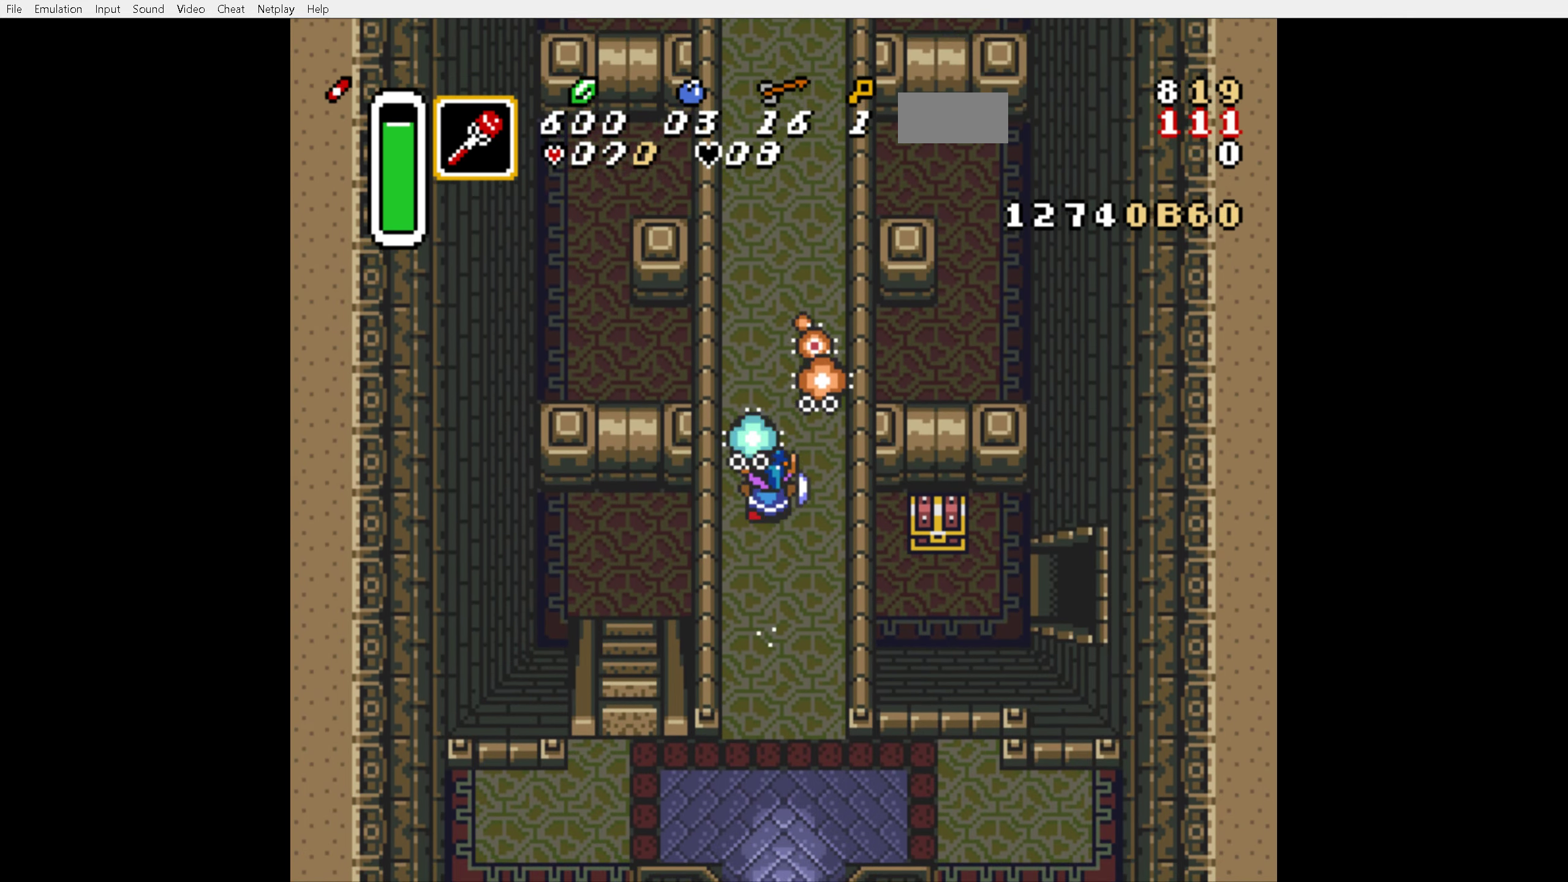
{"buttons": [], "events": [[233, "A", "up"]]}
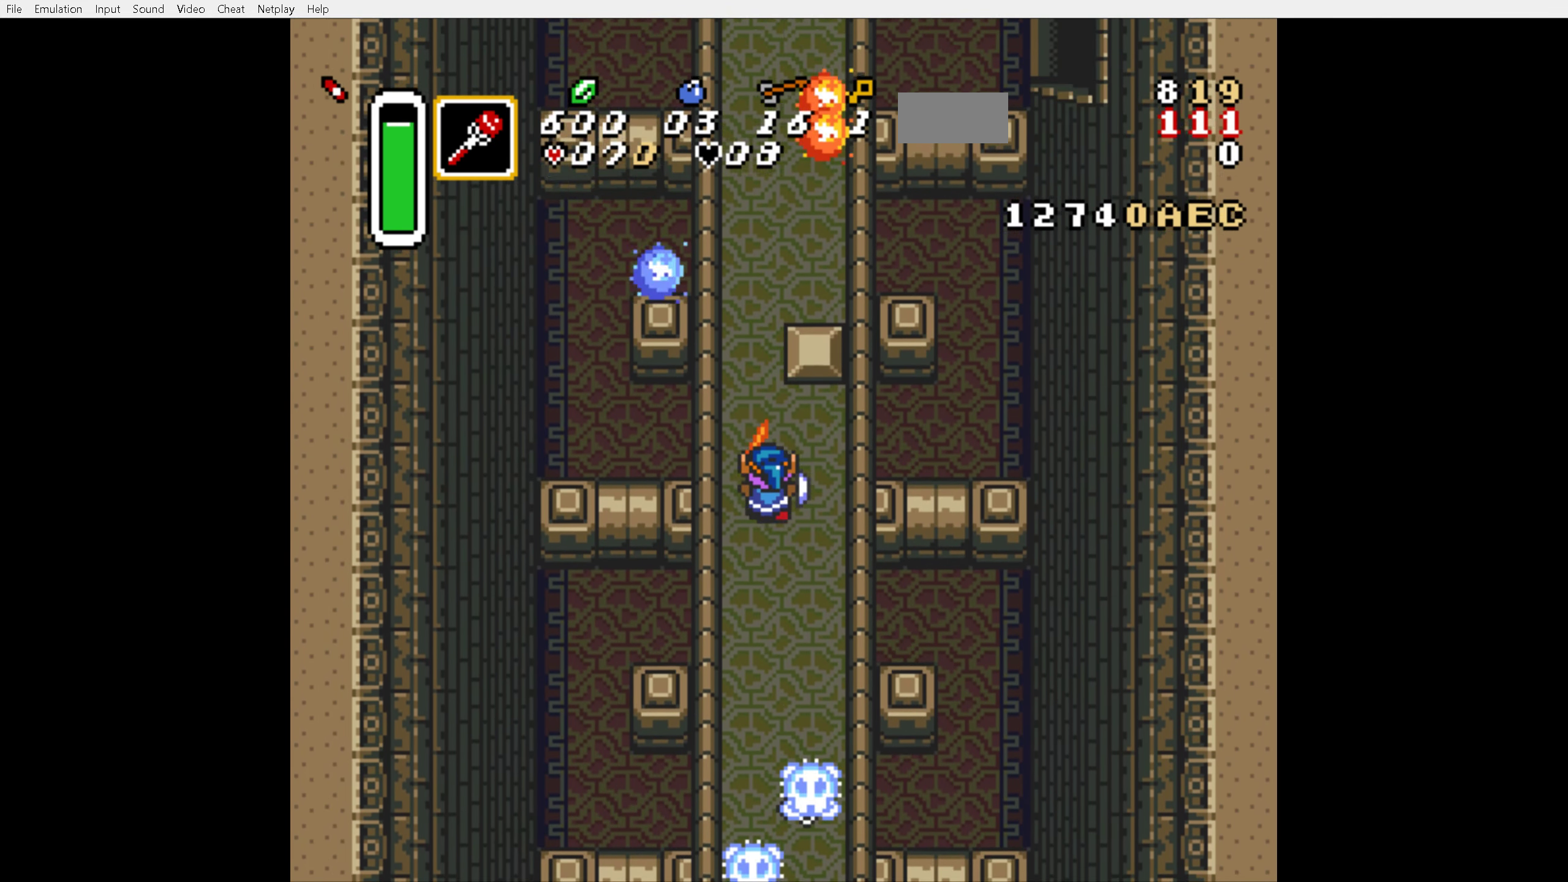
{"buttons": [], "events": []}
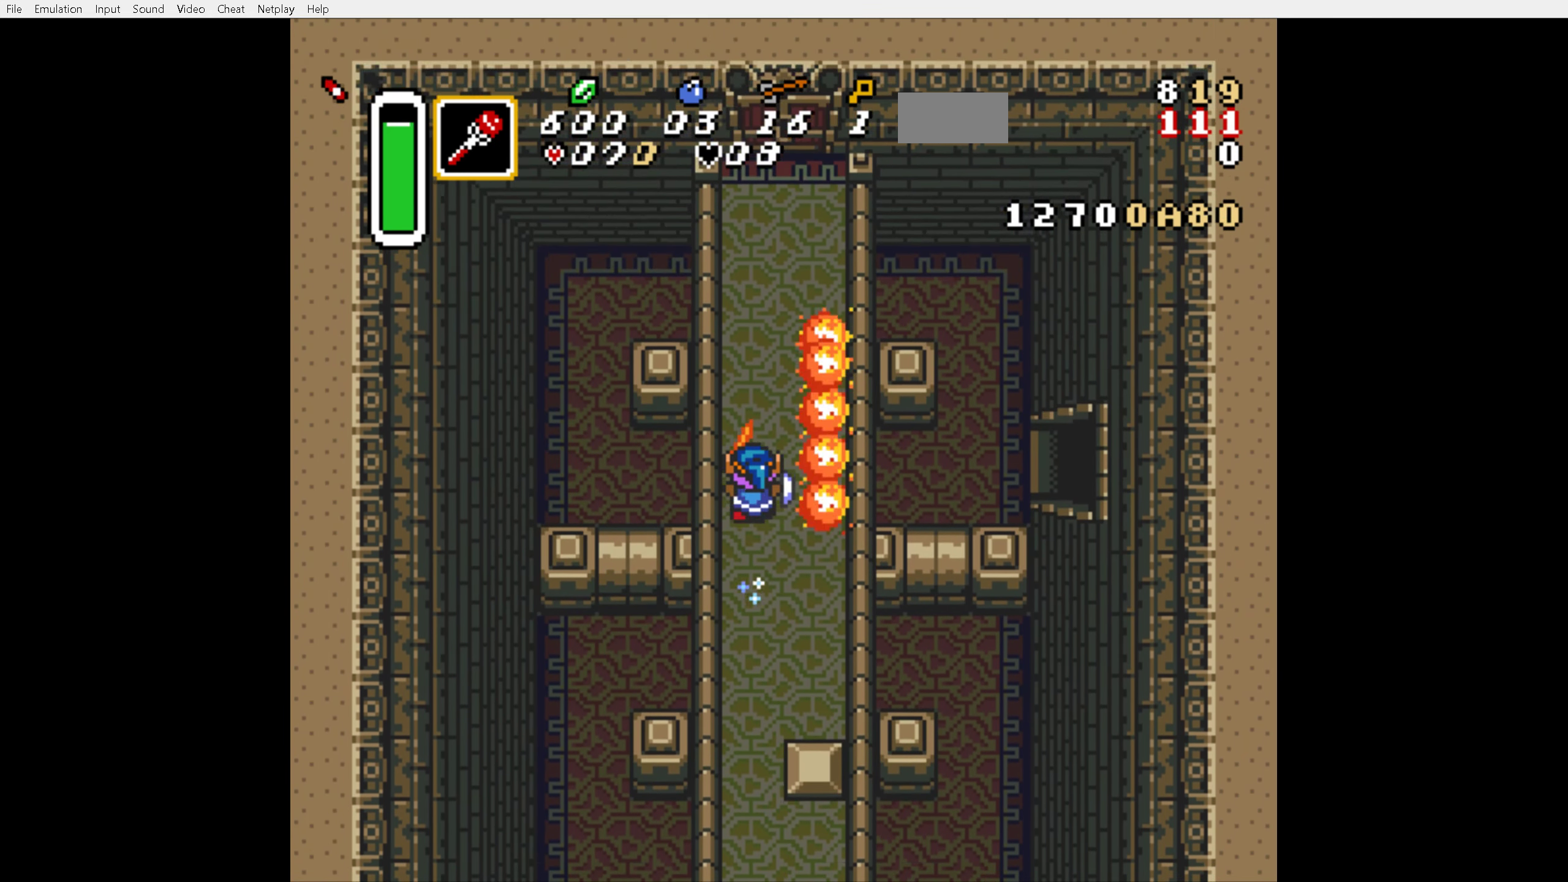
{"buttons": [], "events": []}
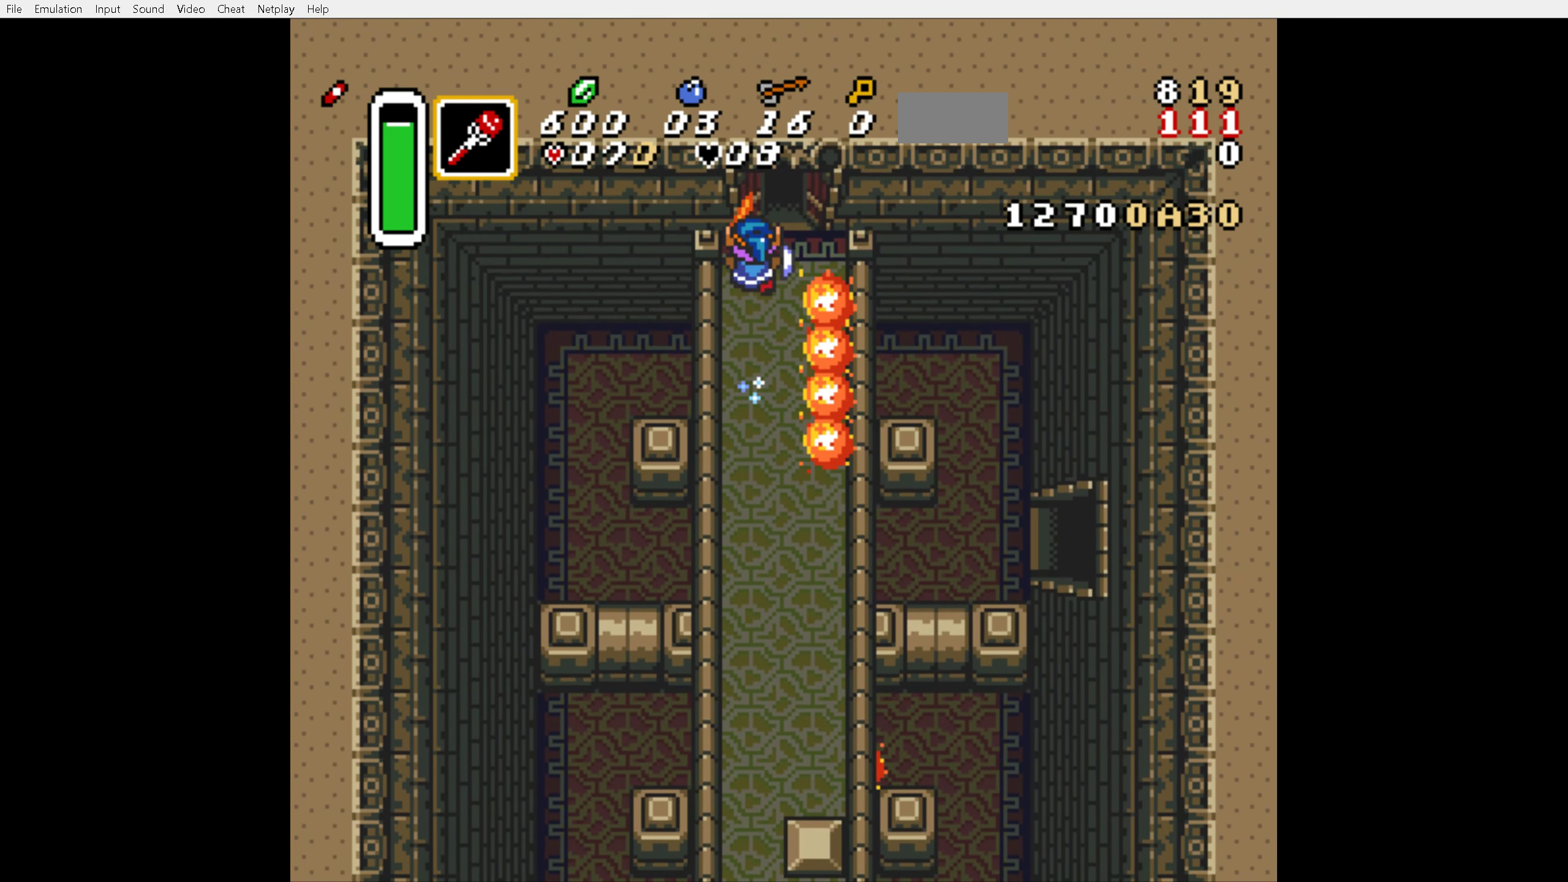
{"buttons": [], "events": []}
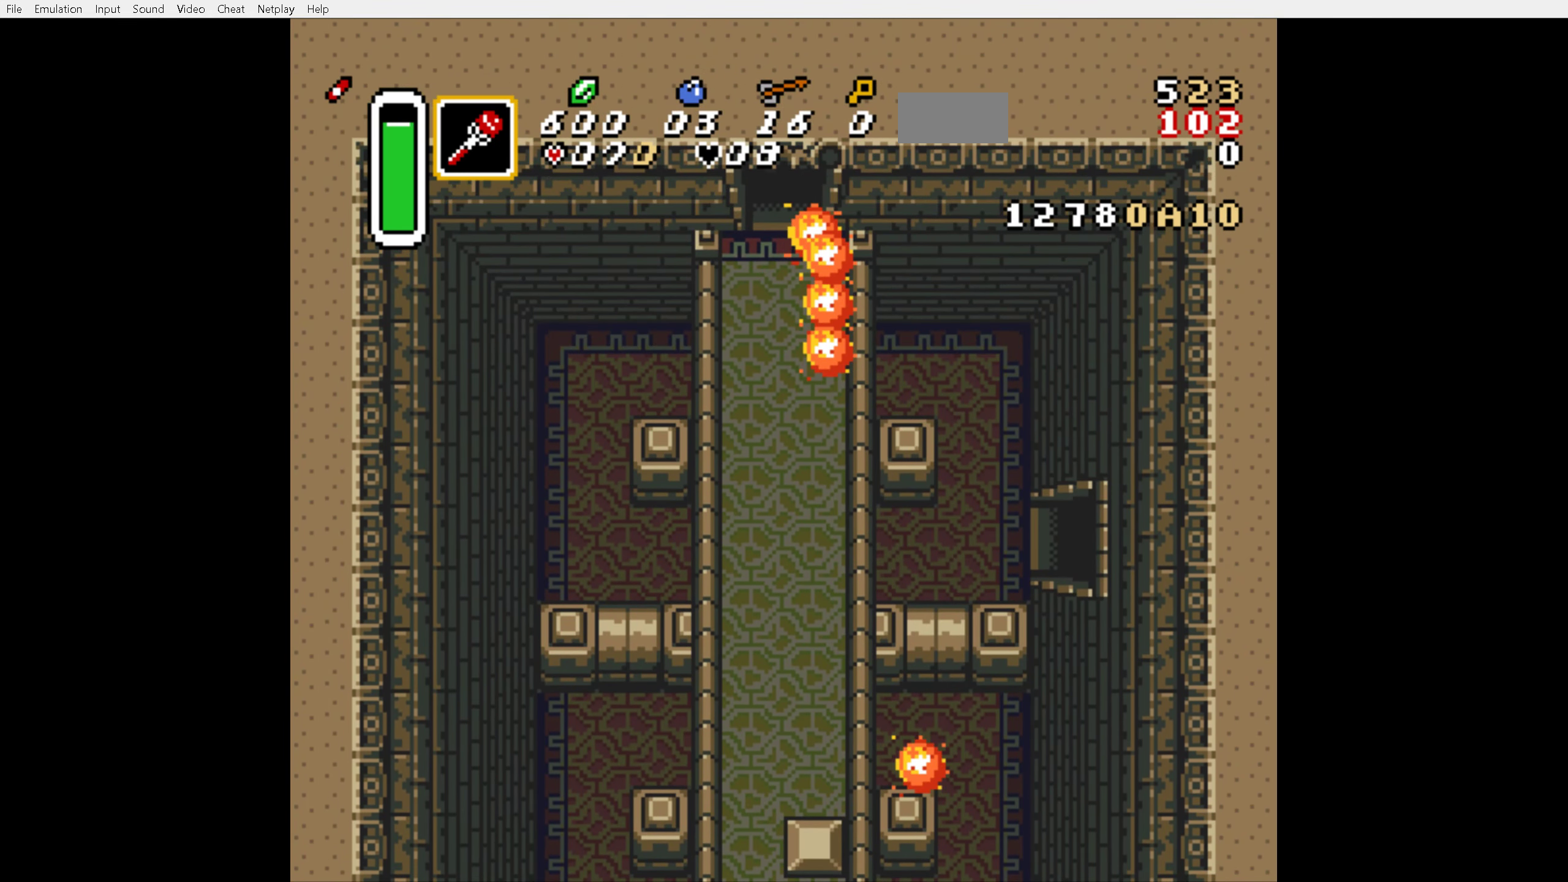
{"buttons": [], "events": []}
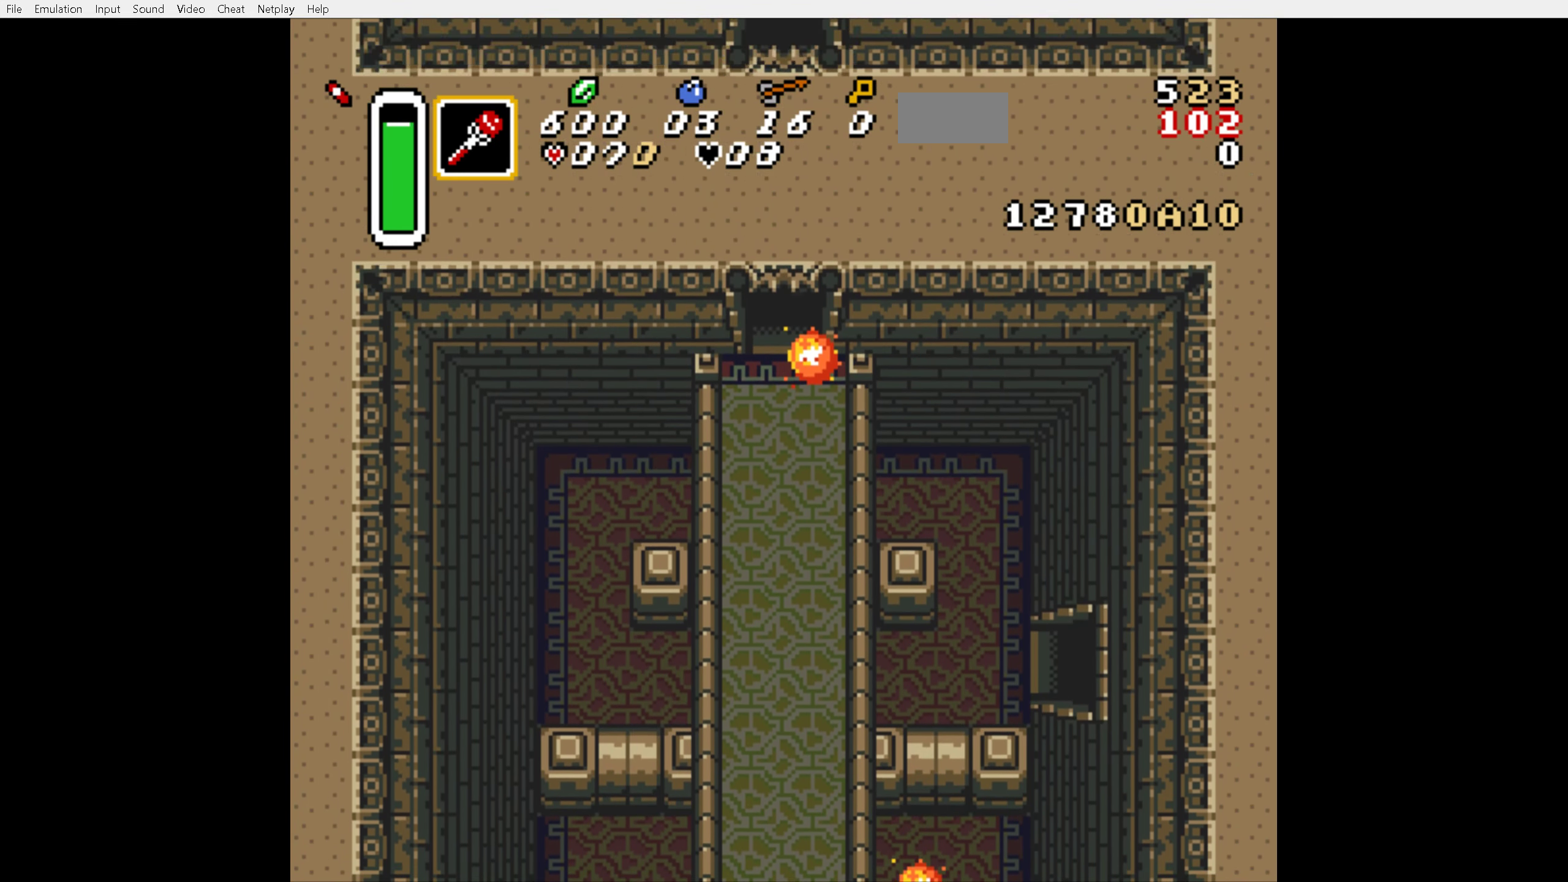
{"buttons": [], "events": []}
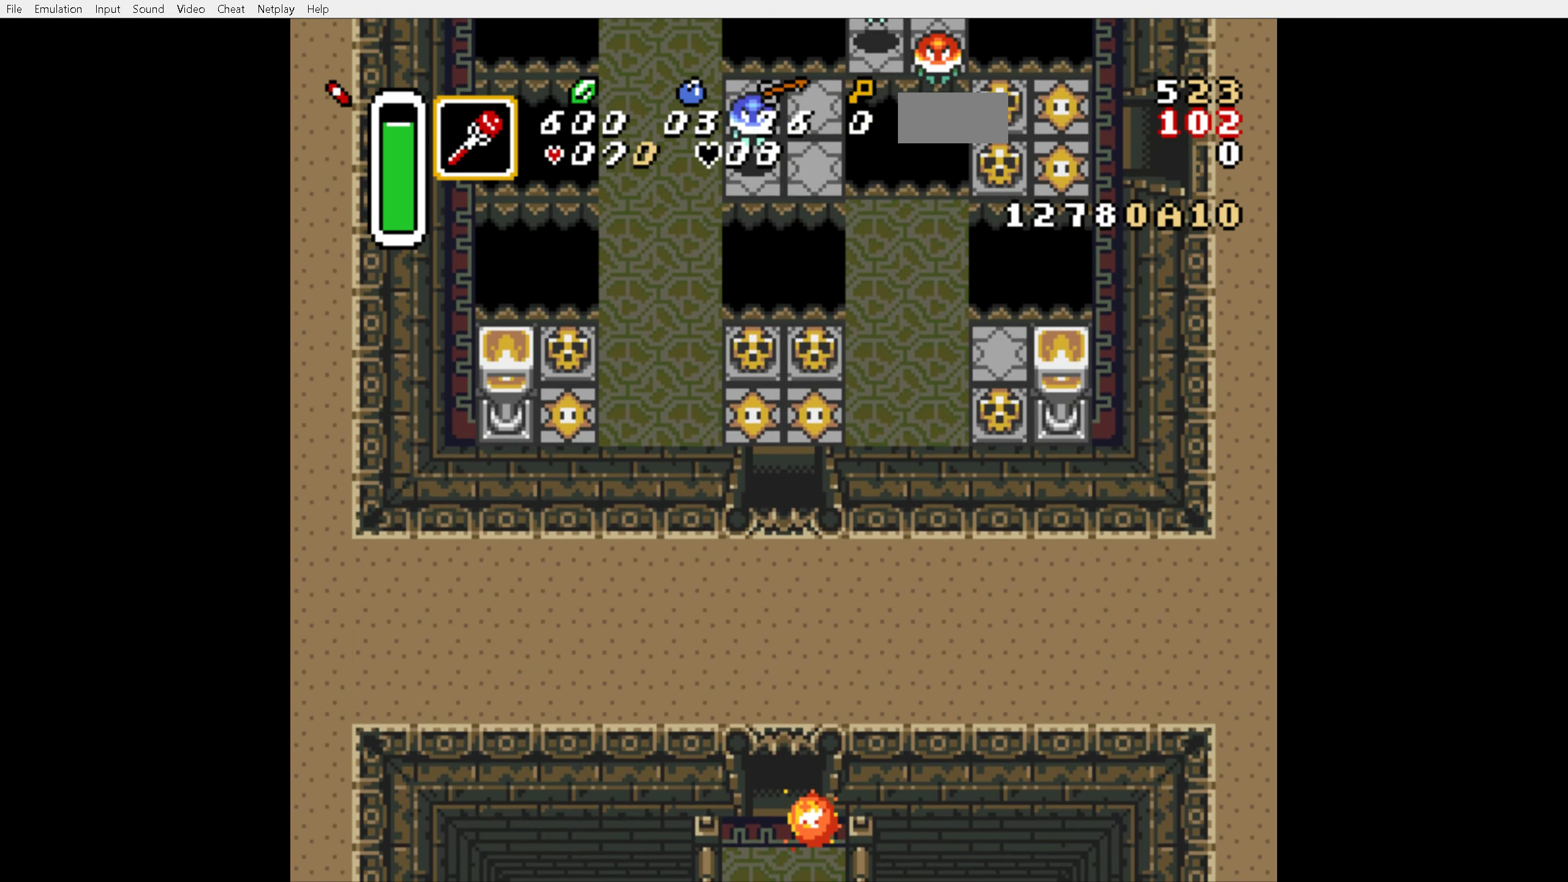
{"buttons": [], "events": []}
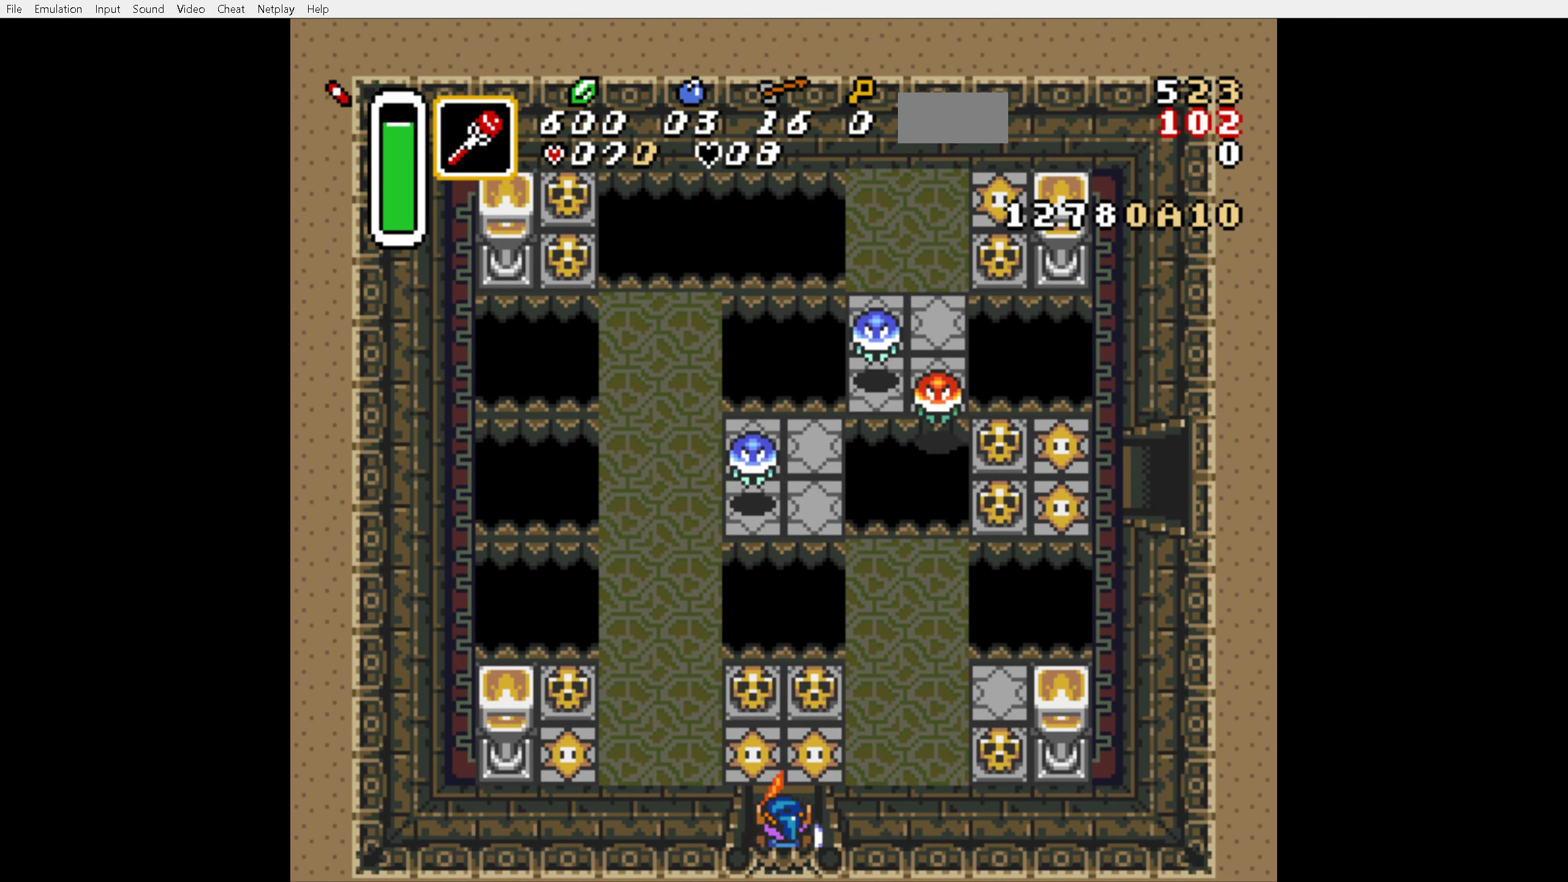
{"buttons": ["A", "DPAD_UP"], "events": [[33, "DPAD_RIGHT", "down"], [33, "DPAD_UP", "down"], [367, "A", "down"], [400, "DPAD_RIGHT", "up"]]}
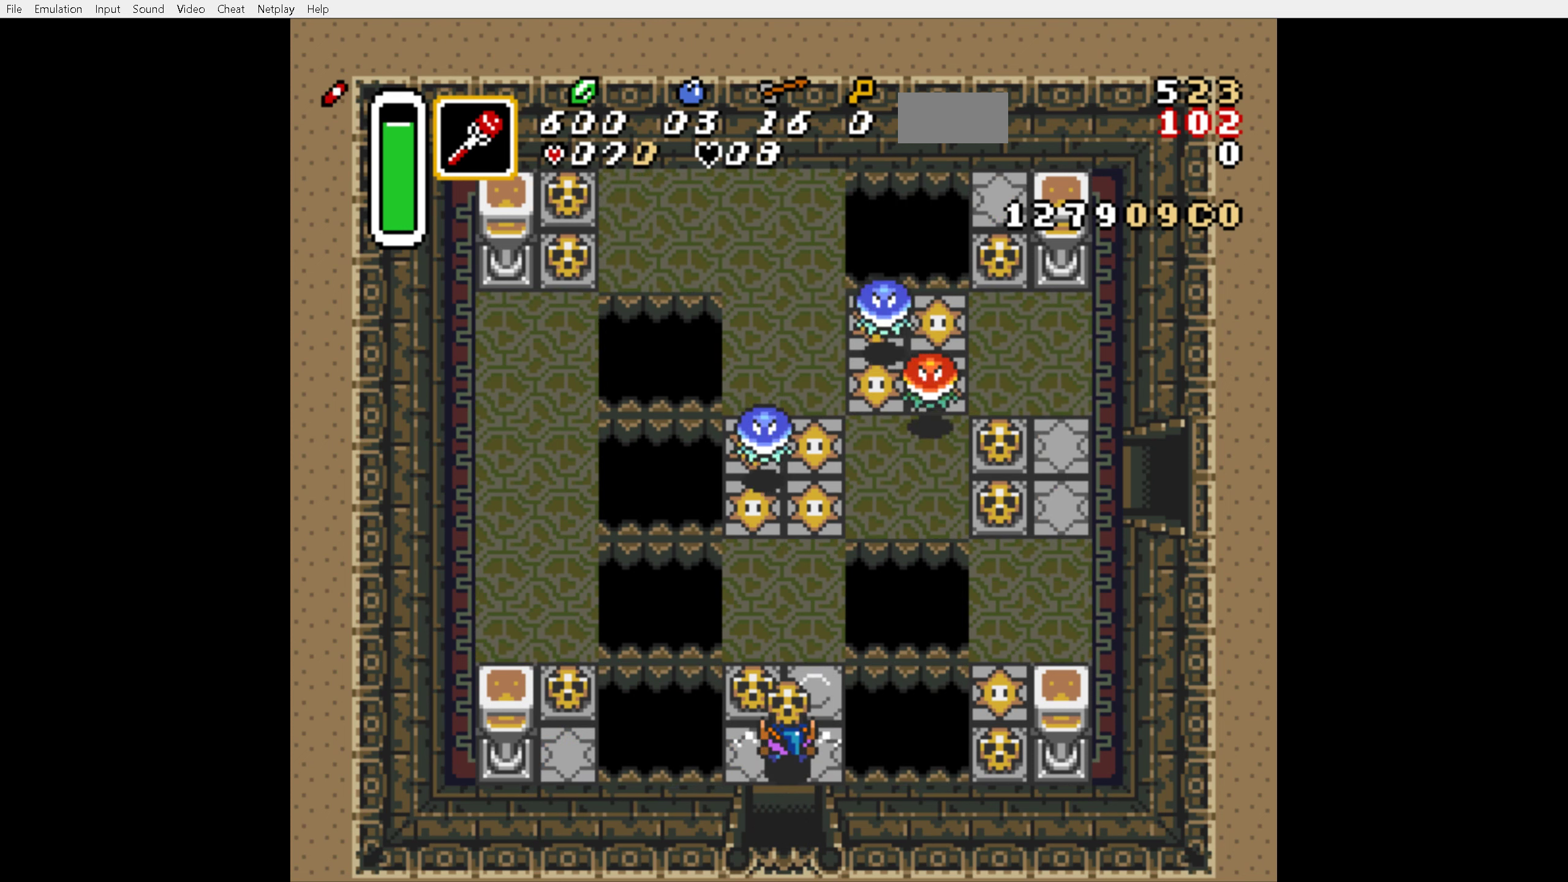
{"buttons": ["DPAD_UP"], "events": [[84, "A", "up"], [184, "DPAD_RIGHT", "down"], [250, "DPAD_RIGHT", "up"]]}
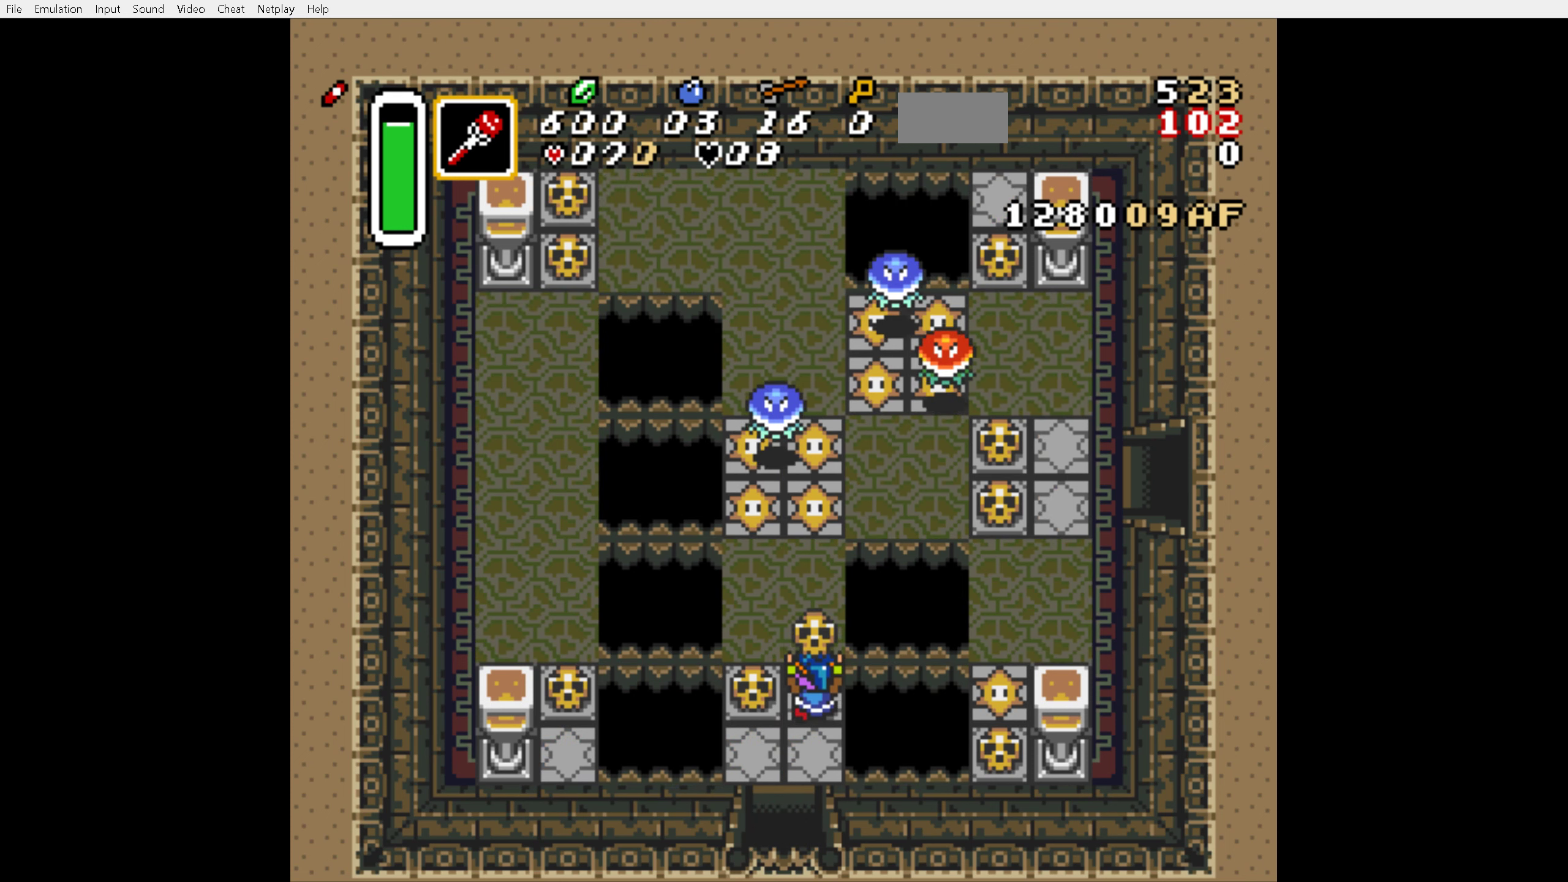
{"buttons": ["DPAD_UP", "DPAD_RIGHT"], "events": [[100, "A", "down"], [184, "A", "up"], [334, "DPAD_RIGHT", "down"]]}
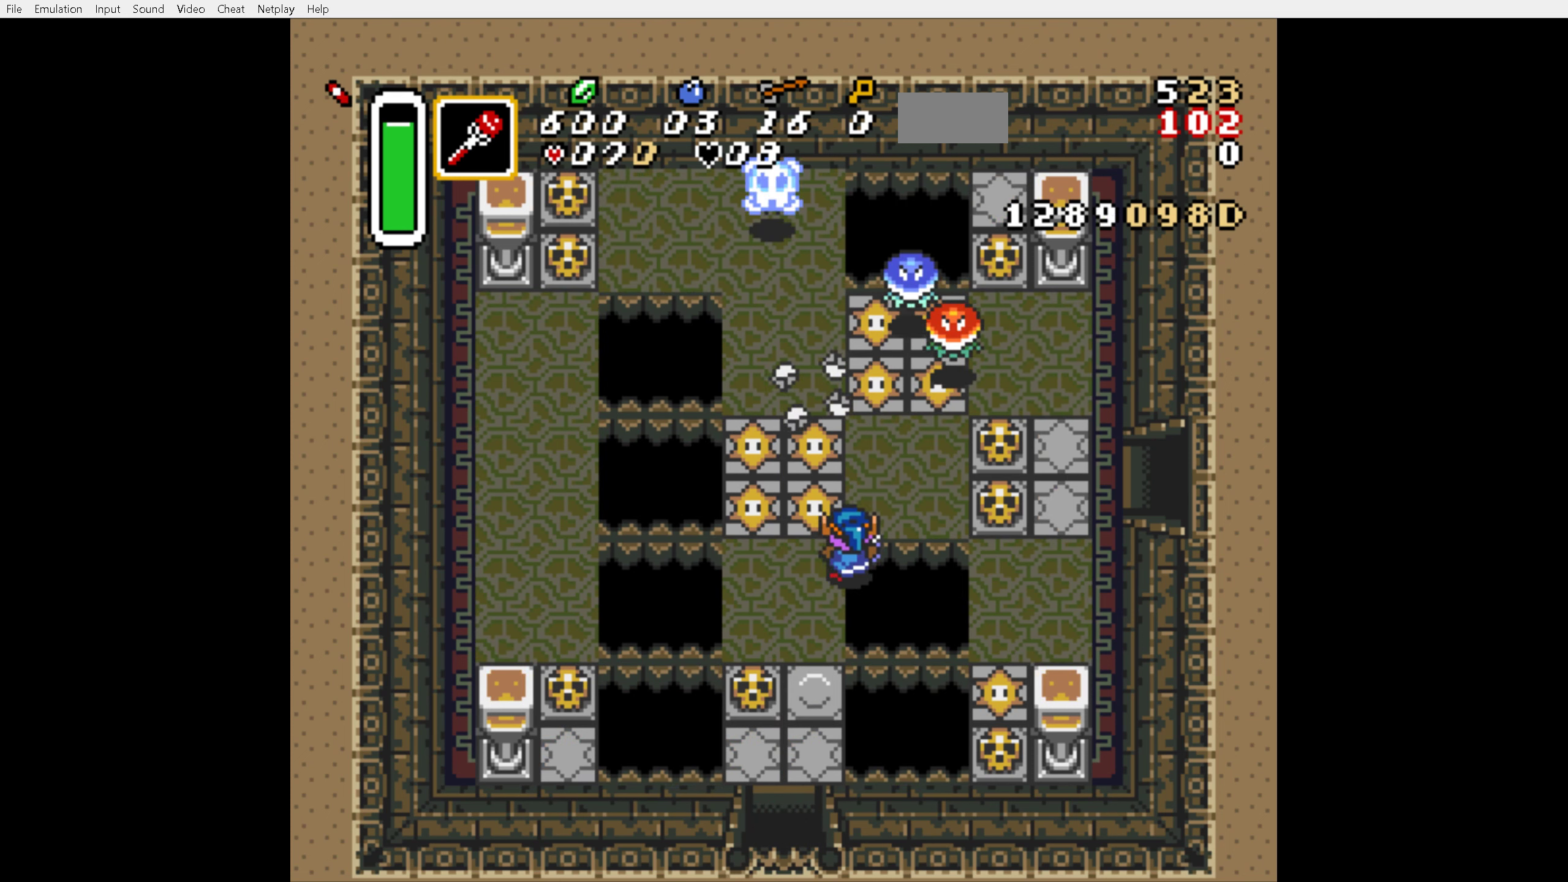
{"buttons": ["DPAD_RIGHT"], "events": [[350, "DPAD_UP", "up"]]}
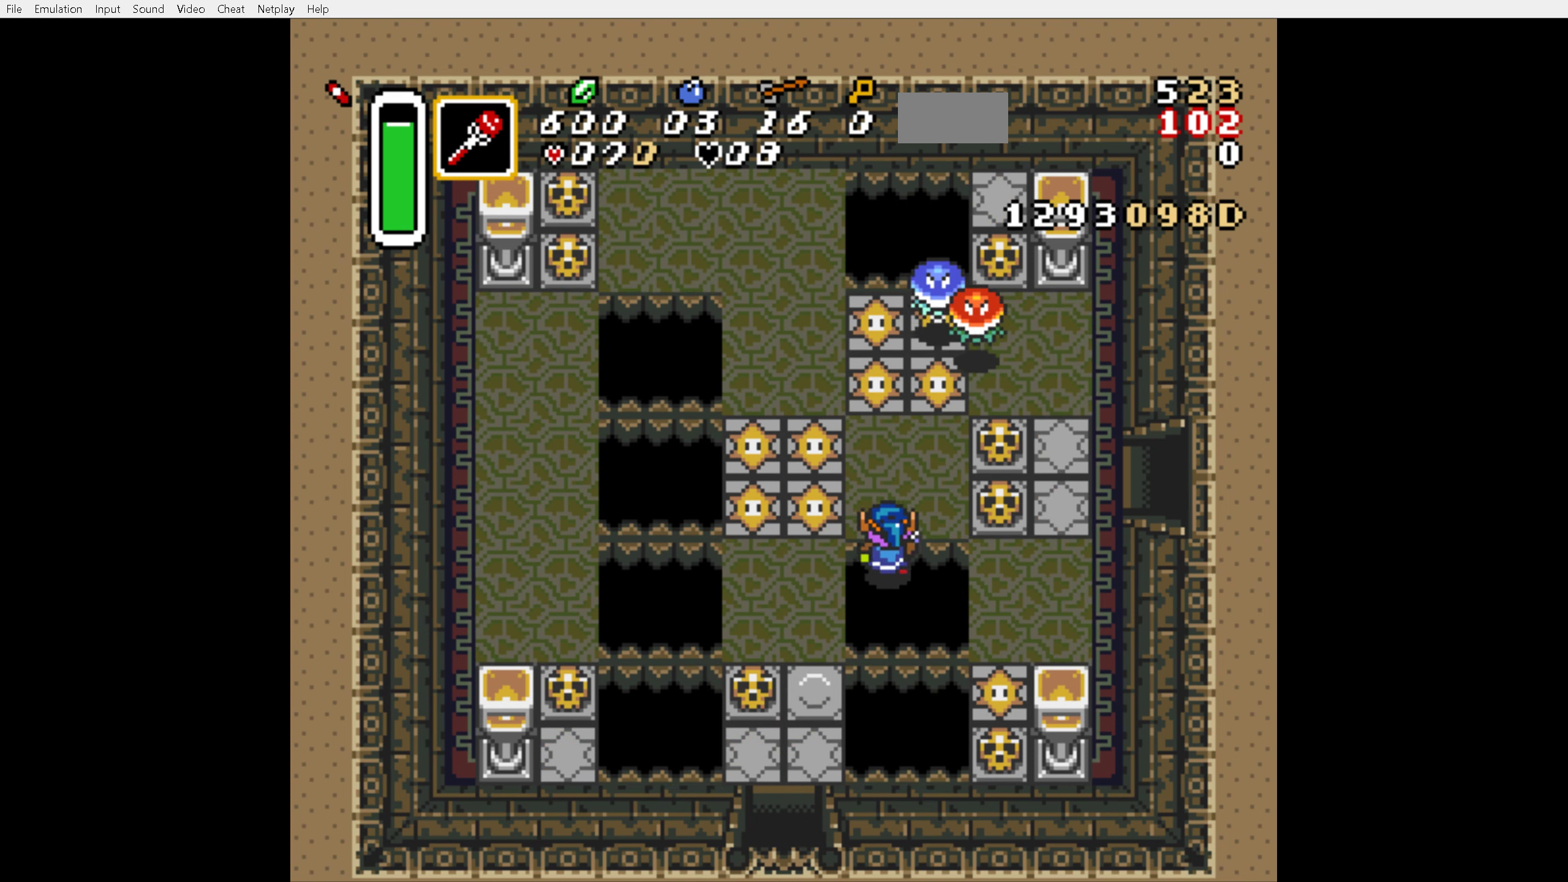
{"buttons": ["DPAD_UP", "DPAD_RIGHT"], "events": [[184, "DPAD_UP", "down"]]}
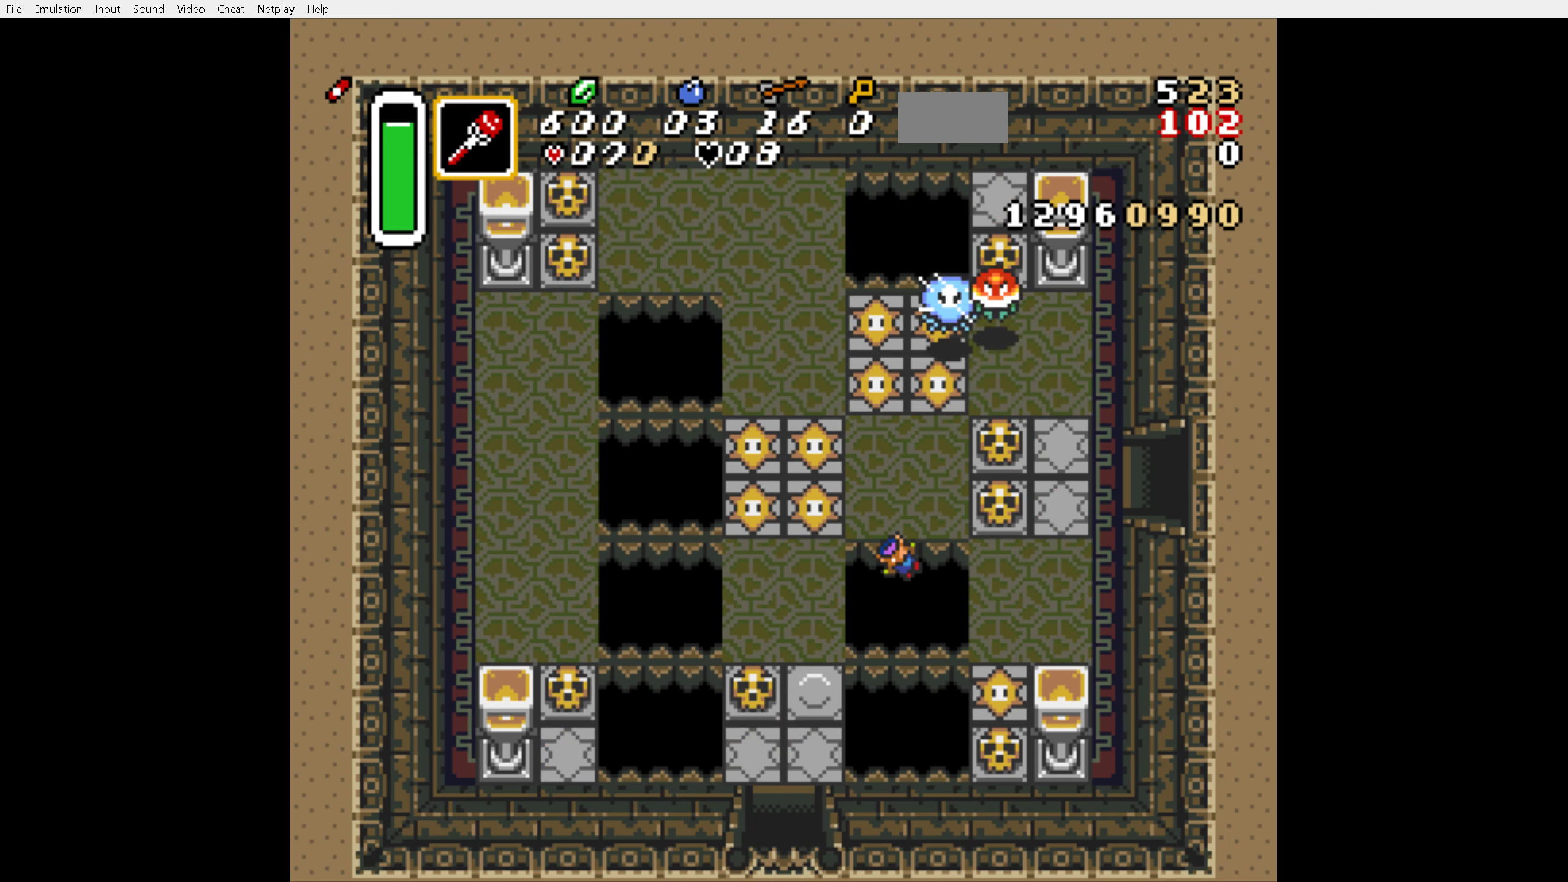
{"buttons": [], "events": [[100, "DPAD_RIGHT", "up"], [300, "DPAD_UP", "up"]]}
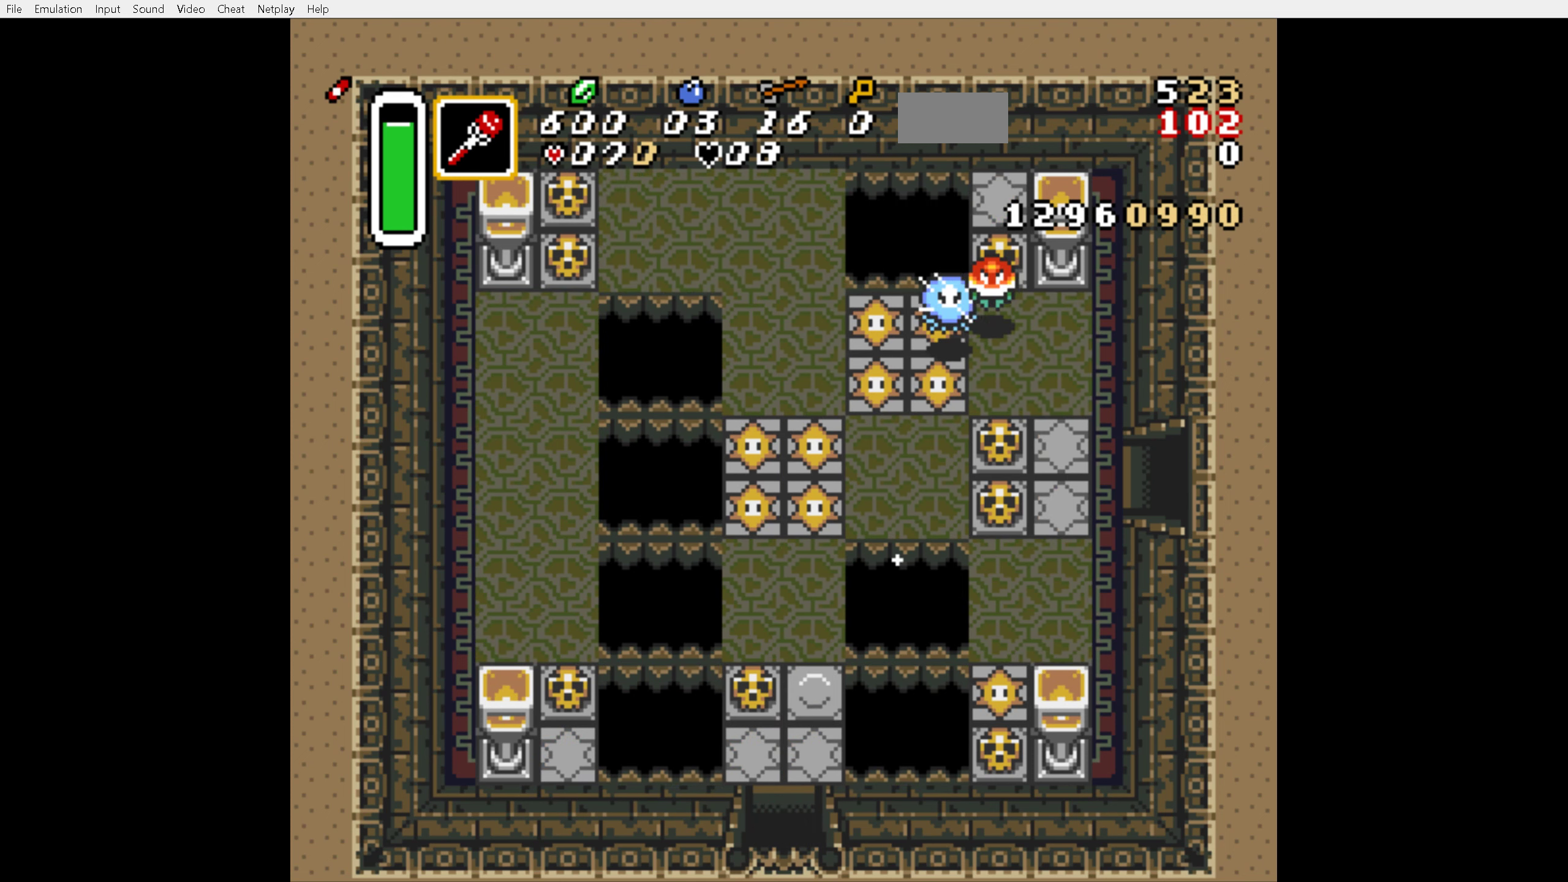
{"buttons": ["DPAD_UP"], "events": [[467, "DPAD_UP", "down"]]}
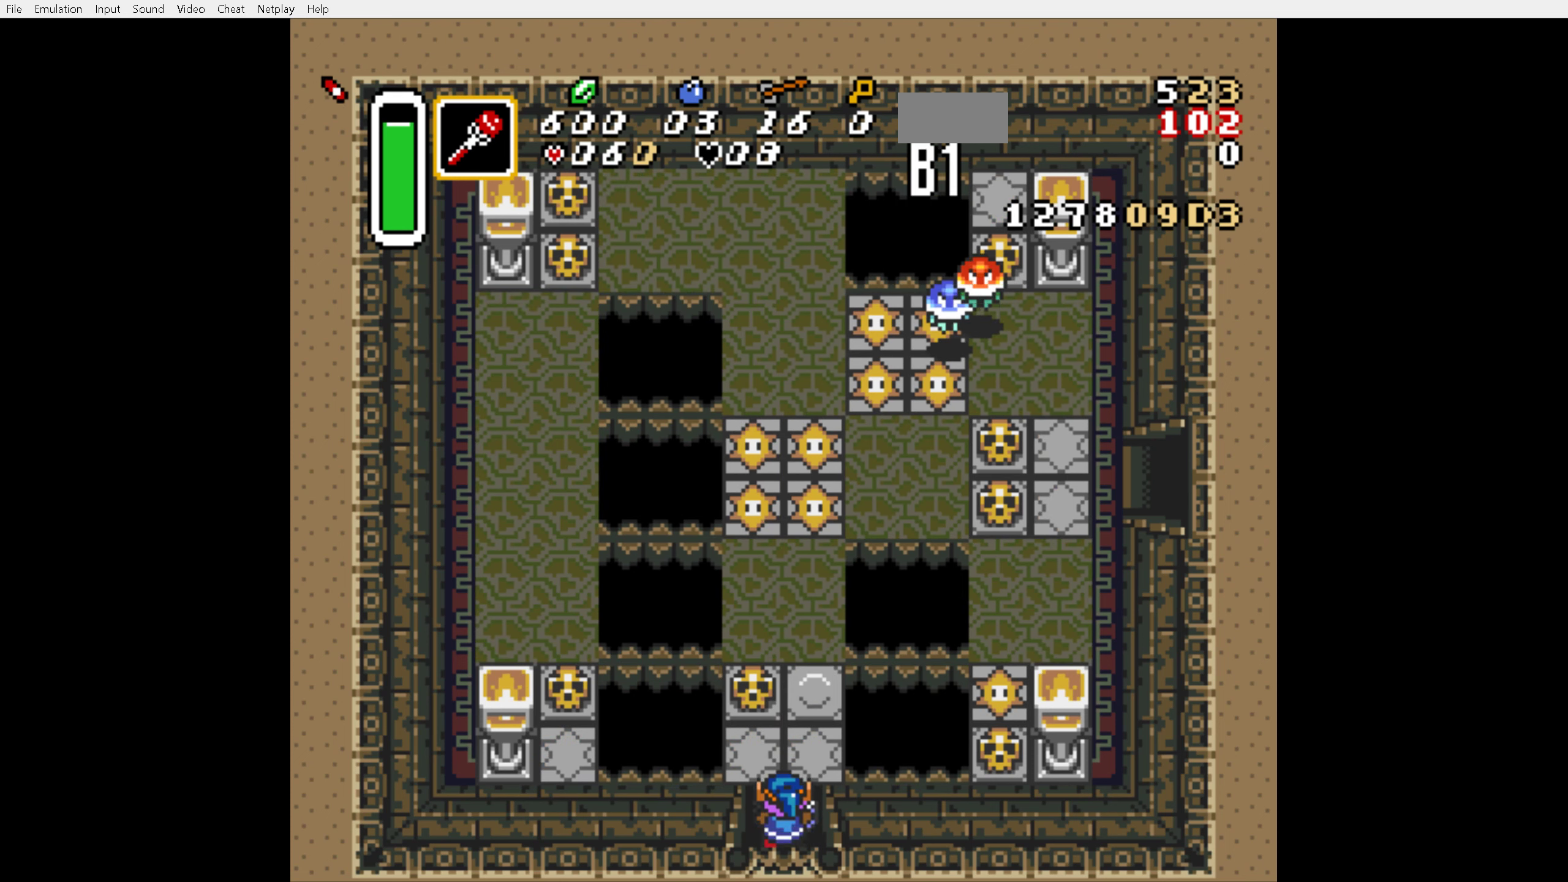
{"buttons": [], "events": [[184, "DPAD_LEFT", "down"], [184, "DPAD_UP", "up"], [300, "DPAD_LEFT", "up"]]}
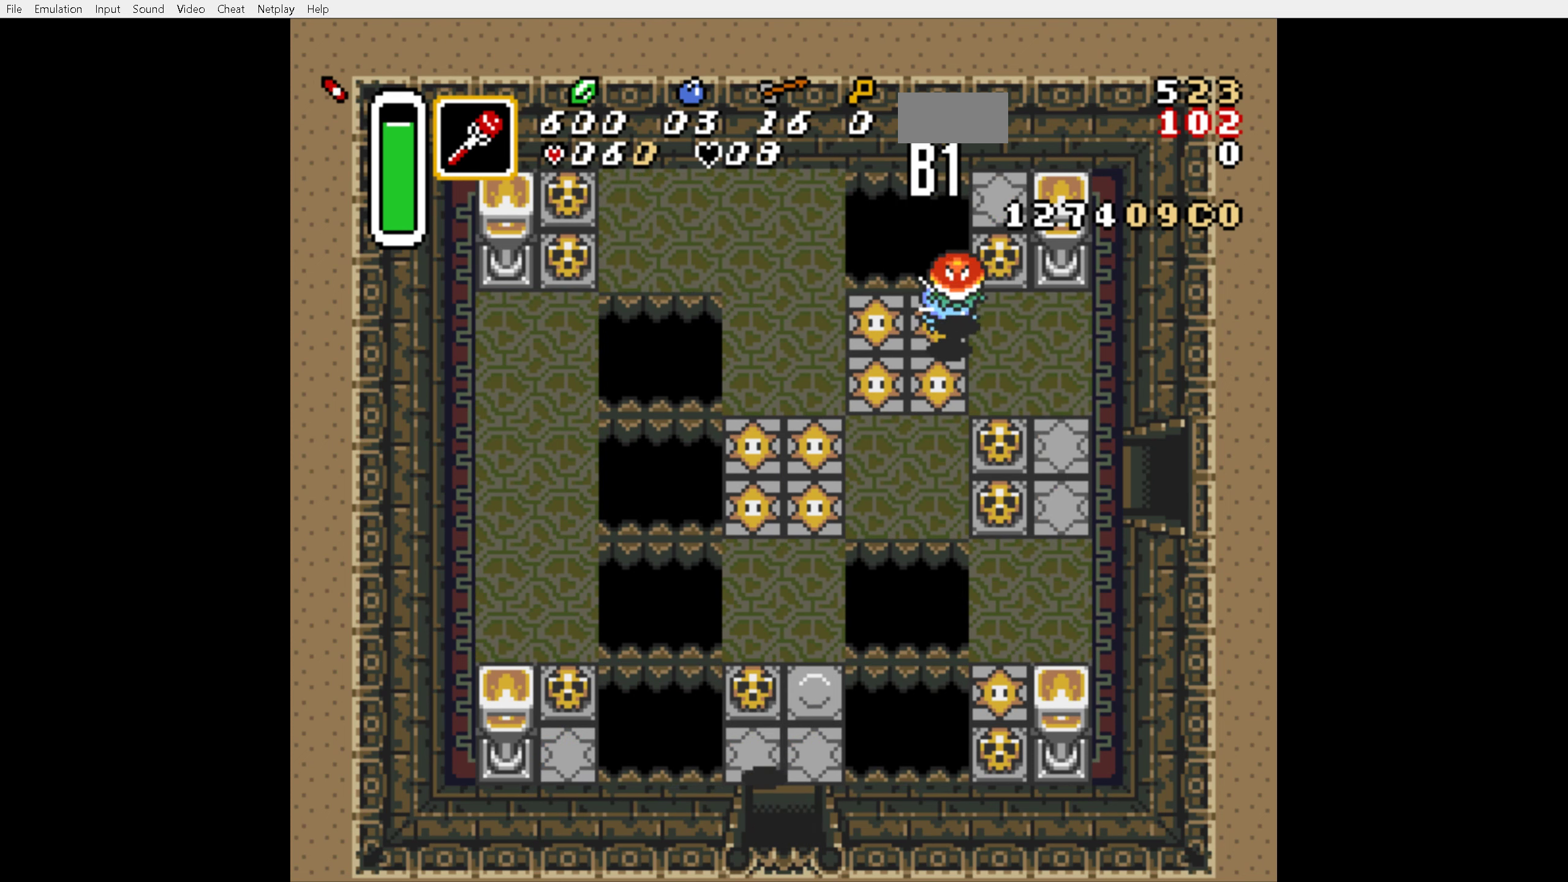
{"buttons": ["DPAD_UP"], "events": [[100, "DPAD_UP", "down"], [217, "A", "down"], [334, "A", "up"]]}
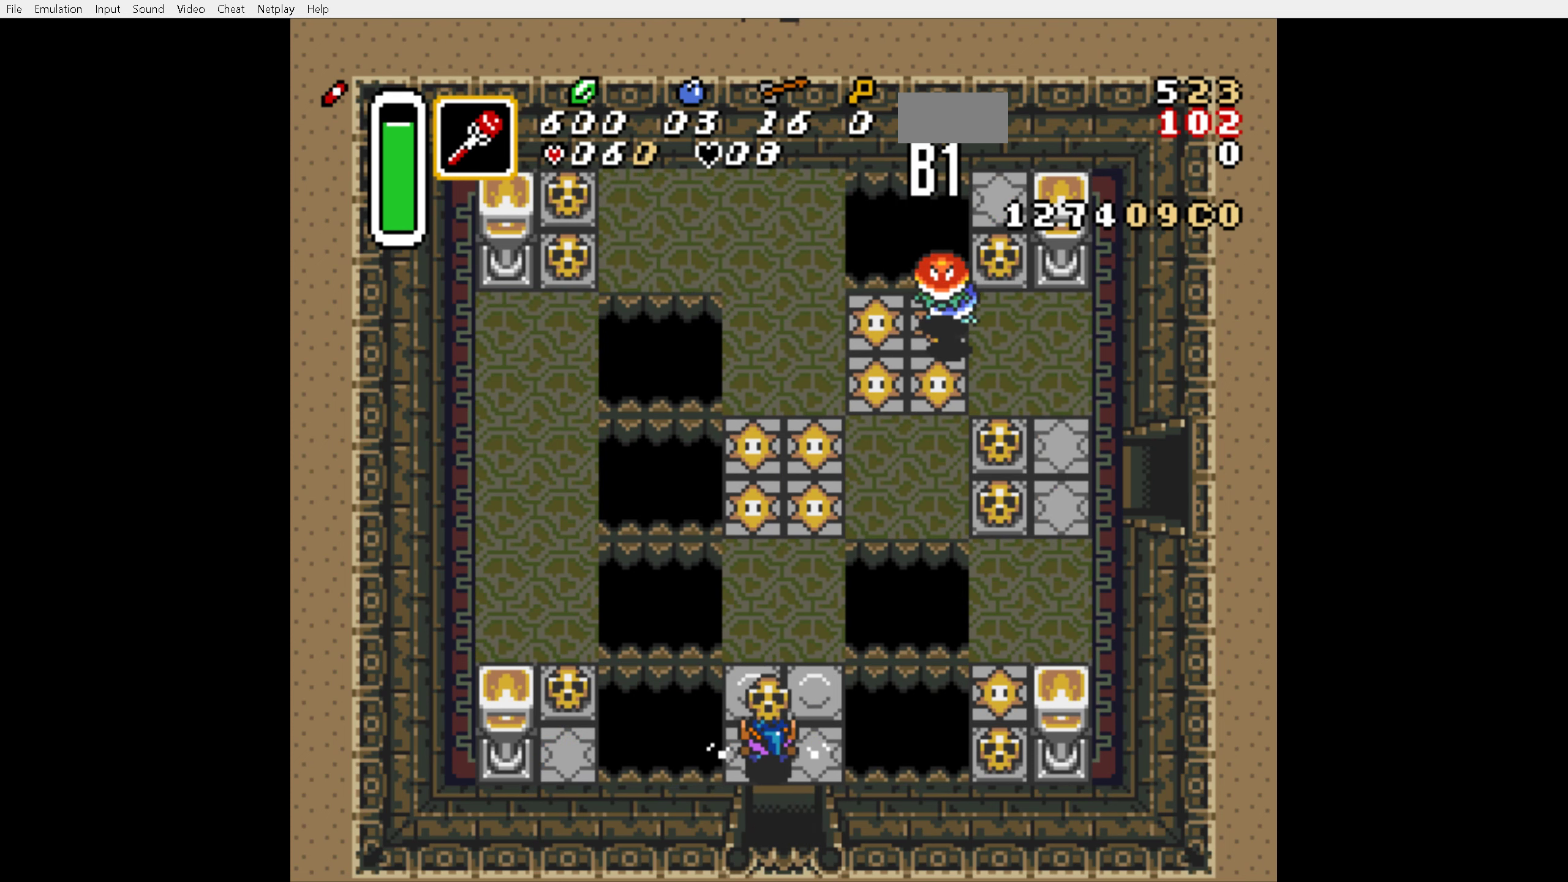
{"buttons": ["DPAD_UP", "DPAD_RIGHT"], "events": [[367, "DPAD_RIGHT", "down"]]}
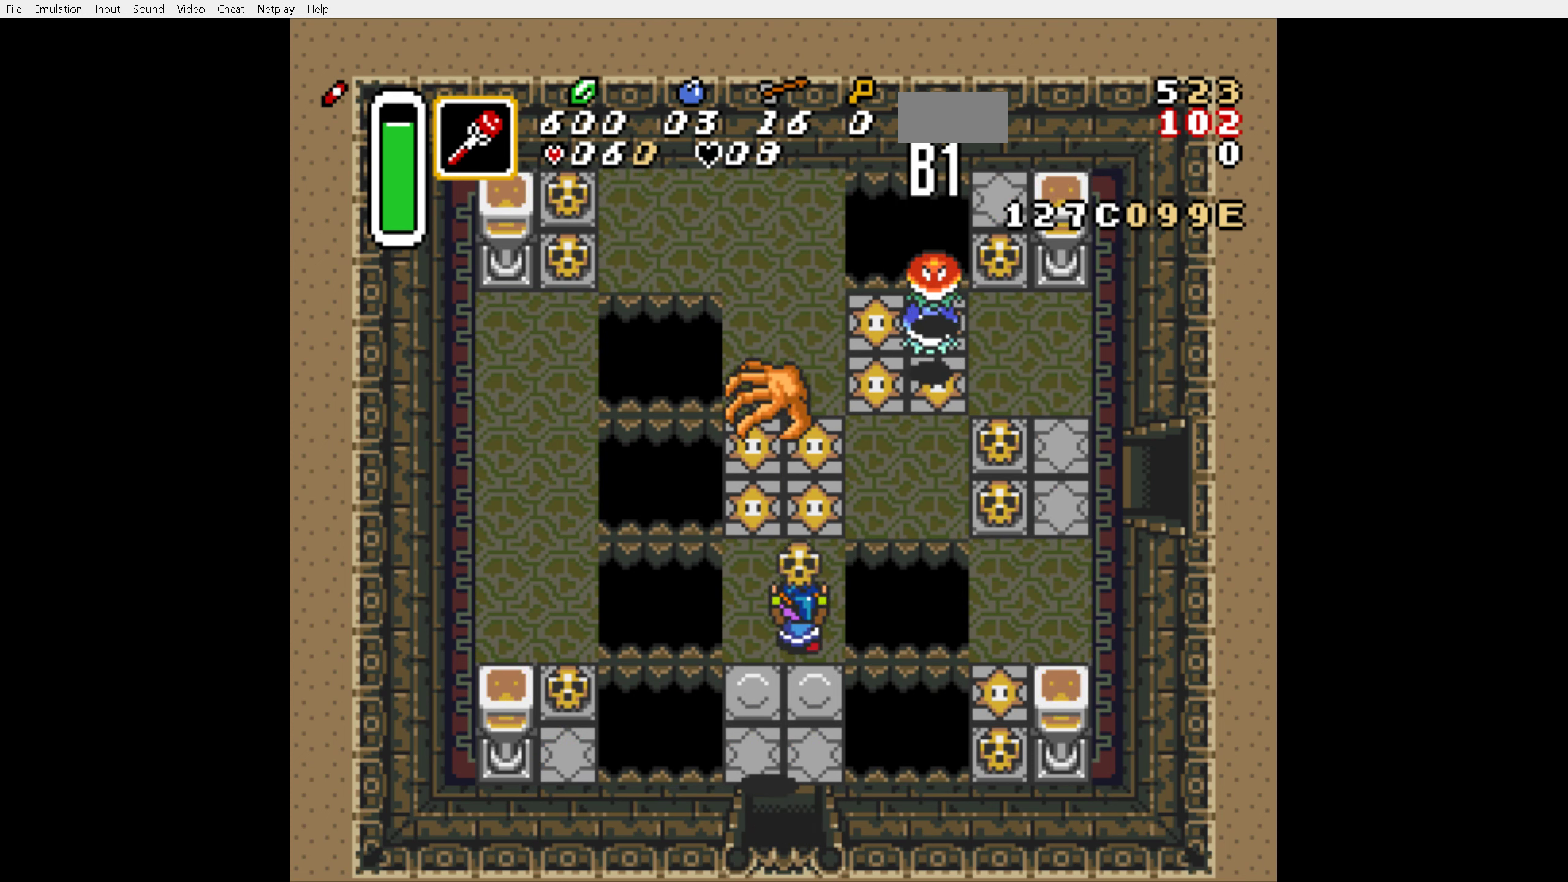
{"buttons": ["DPAD_UP", "DPAD_RIGHT"], "events": []}
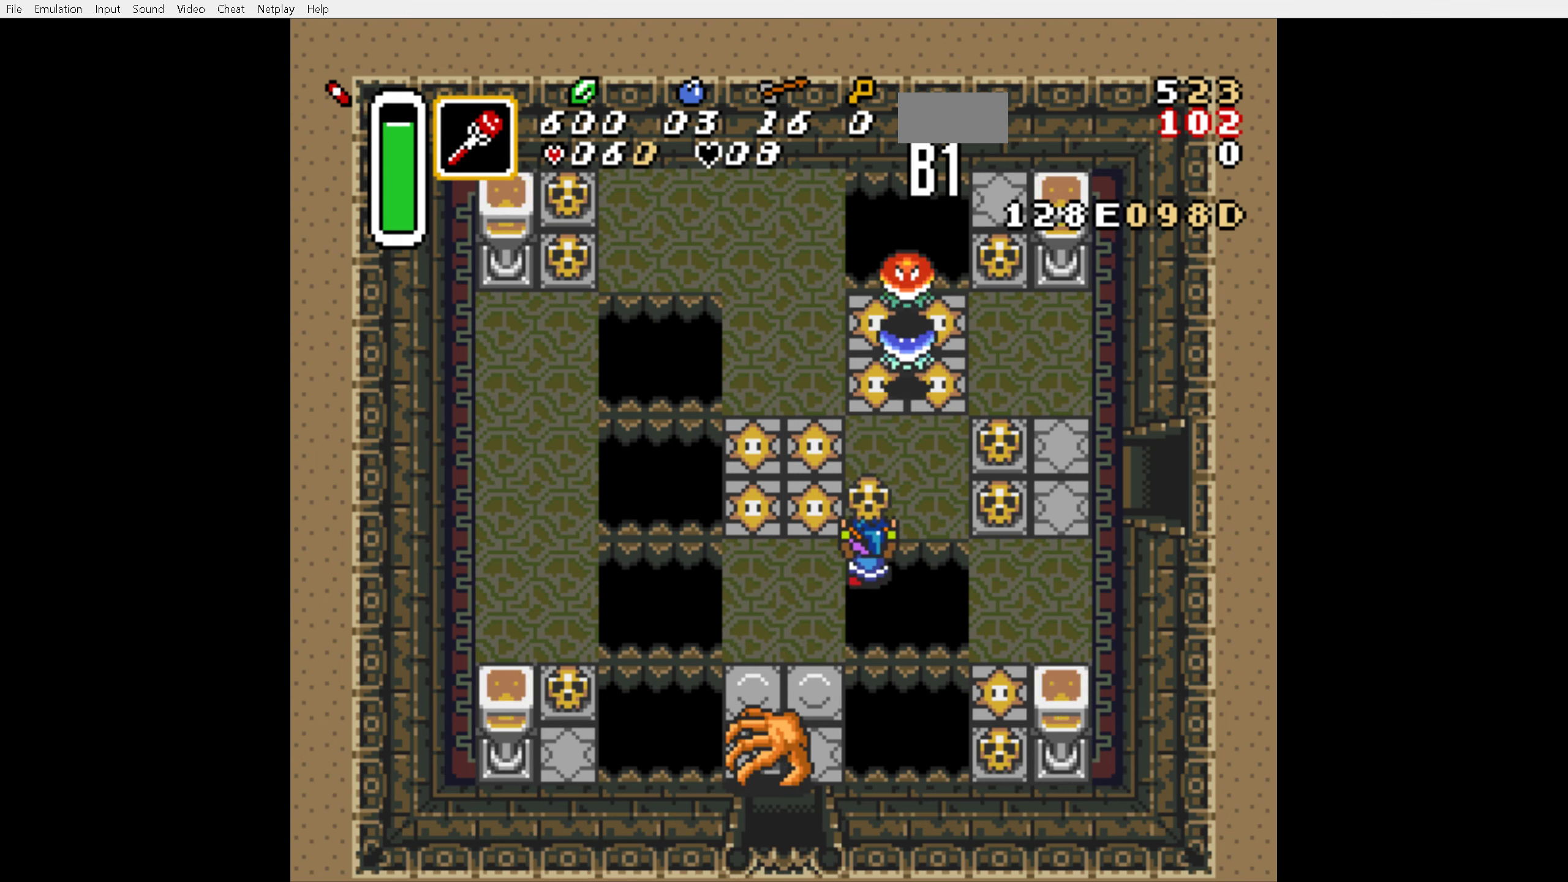
{"buttons": ["A", "DPAD_UP", "DPAD_RIGHT"], "events": [[483, "A", "down"]]}
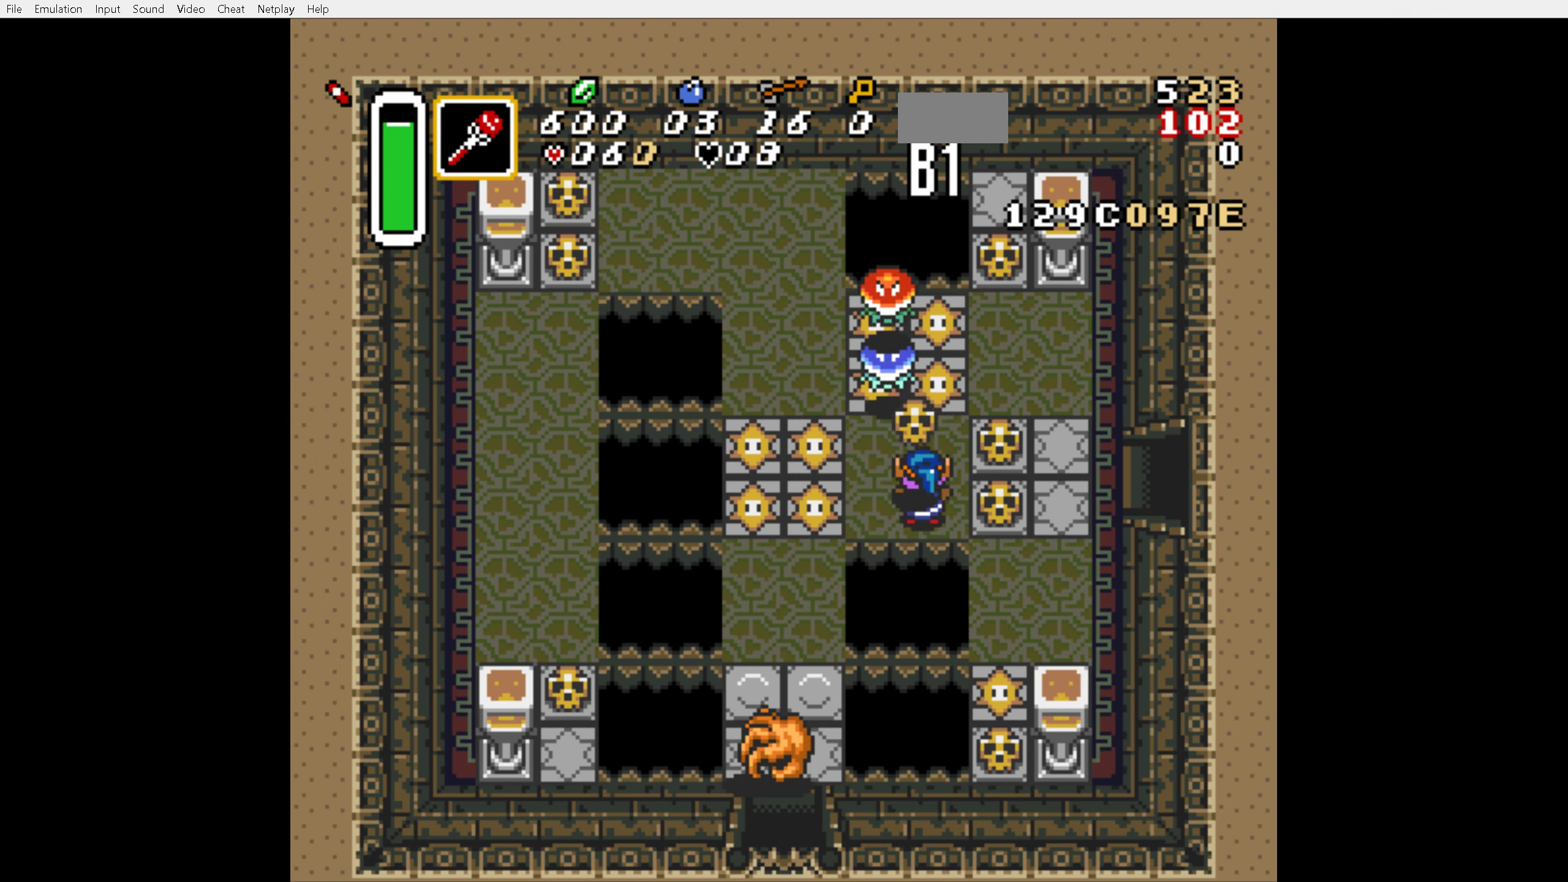
{"buttons": ["A", "DPAD_RIGHT"], "events": [[100, "A", "up"], [250, "DPAD_UP", "up"], [450, "A", "down"]]}
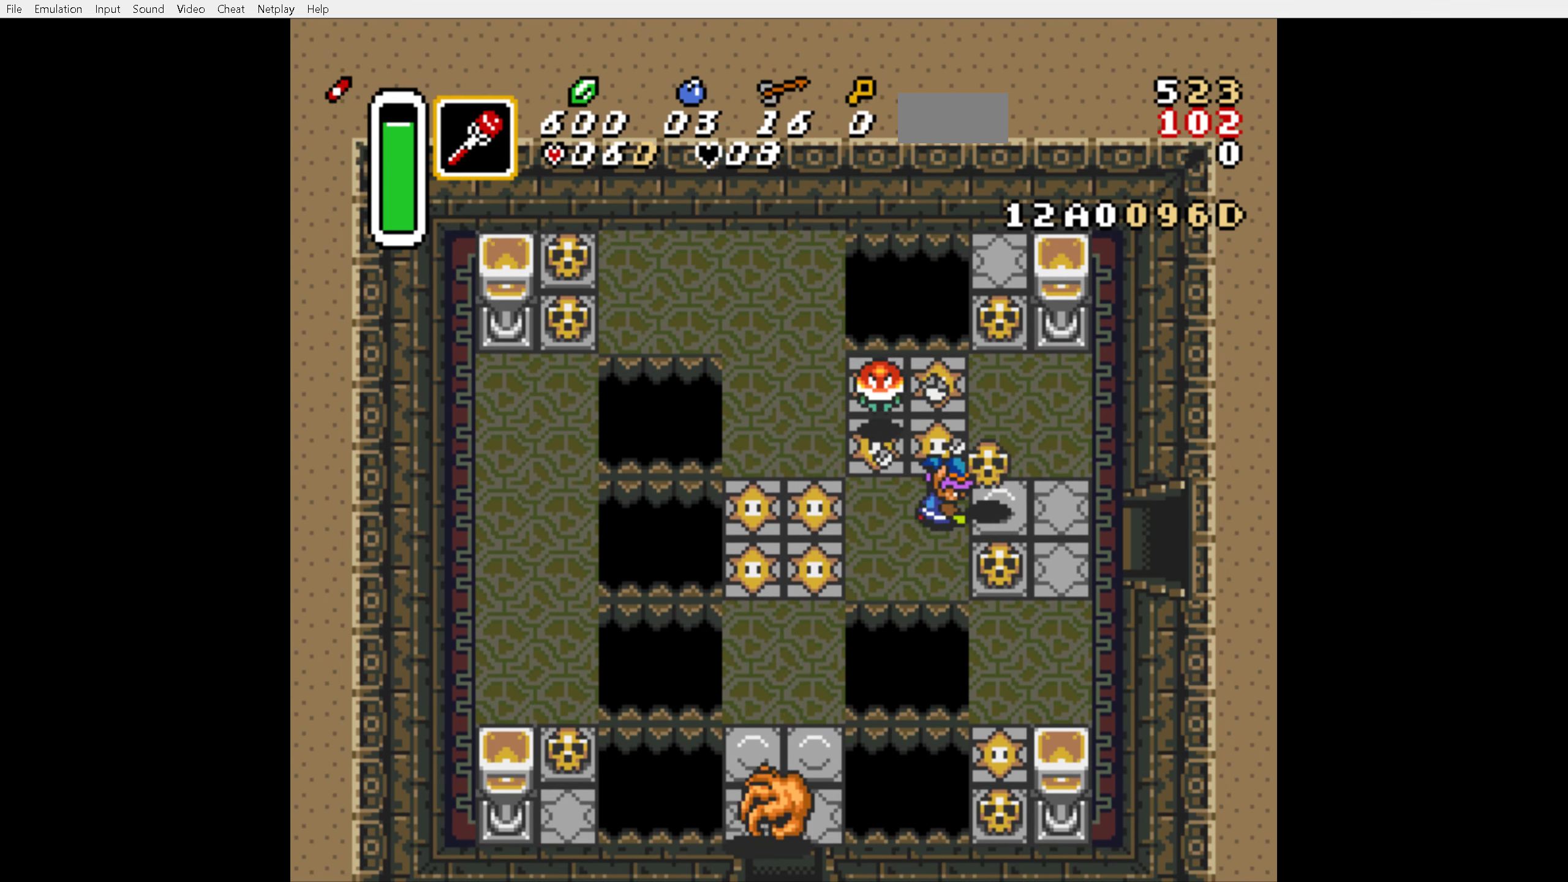
{"buttons": ["DPAD_UP", "DPAD_RIGHT"], "events": [[83, "A", "up"], [450, "DPAD_UP", "down"]]}
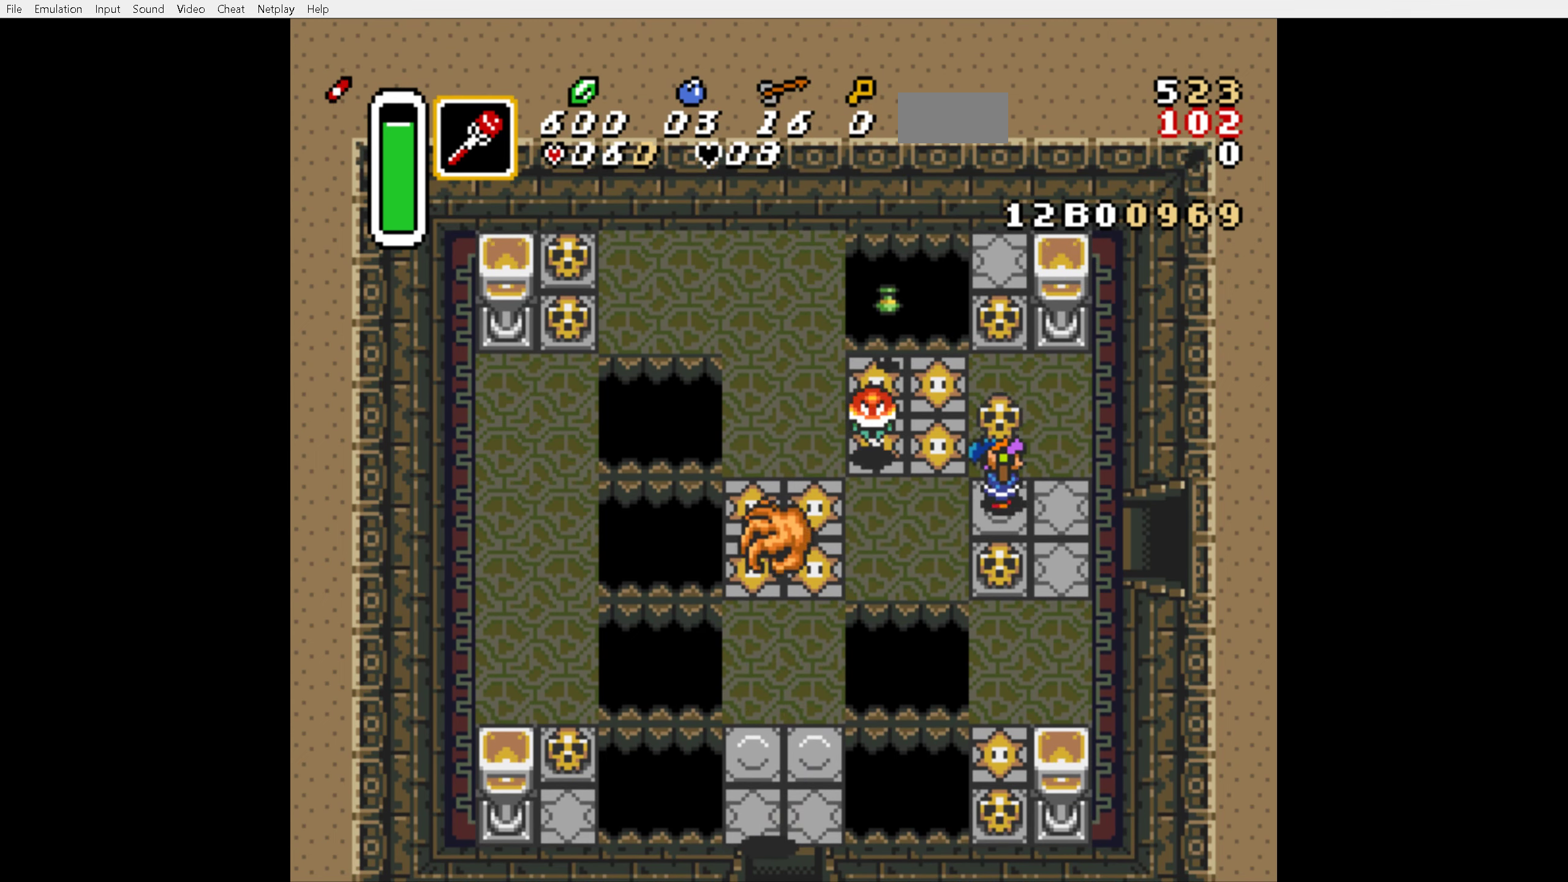
{"buttons": ["DPAD_UP"], "events": [[33, "DPAD_RIGHT", "up"], [66, "A", "down"], [133, "A", "up"], [366, "A", "down"], [450, "A", "up"]]}
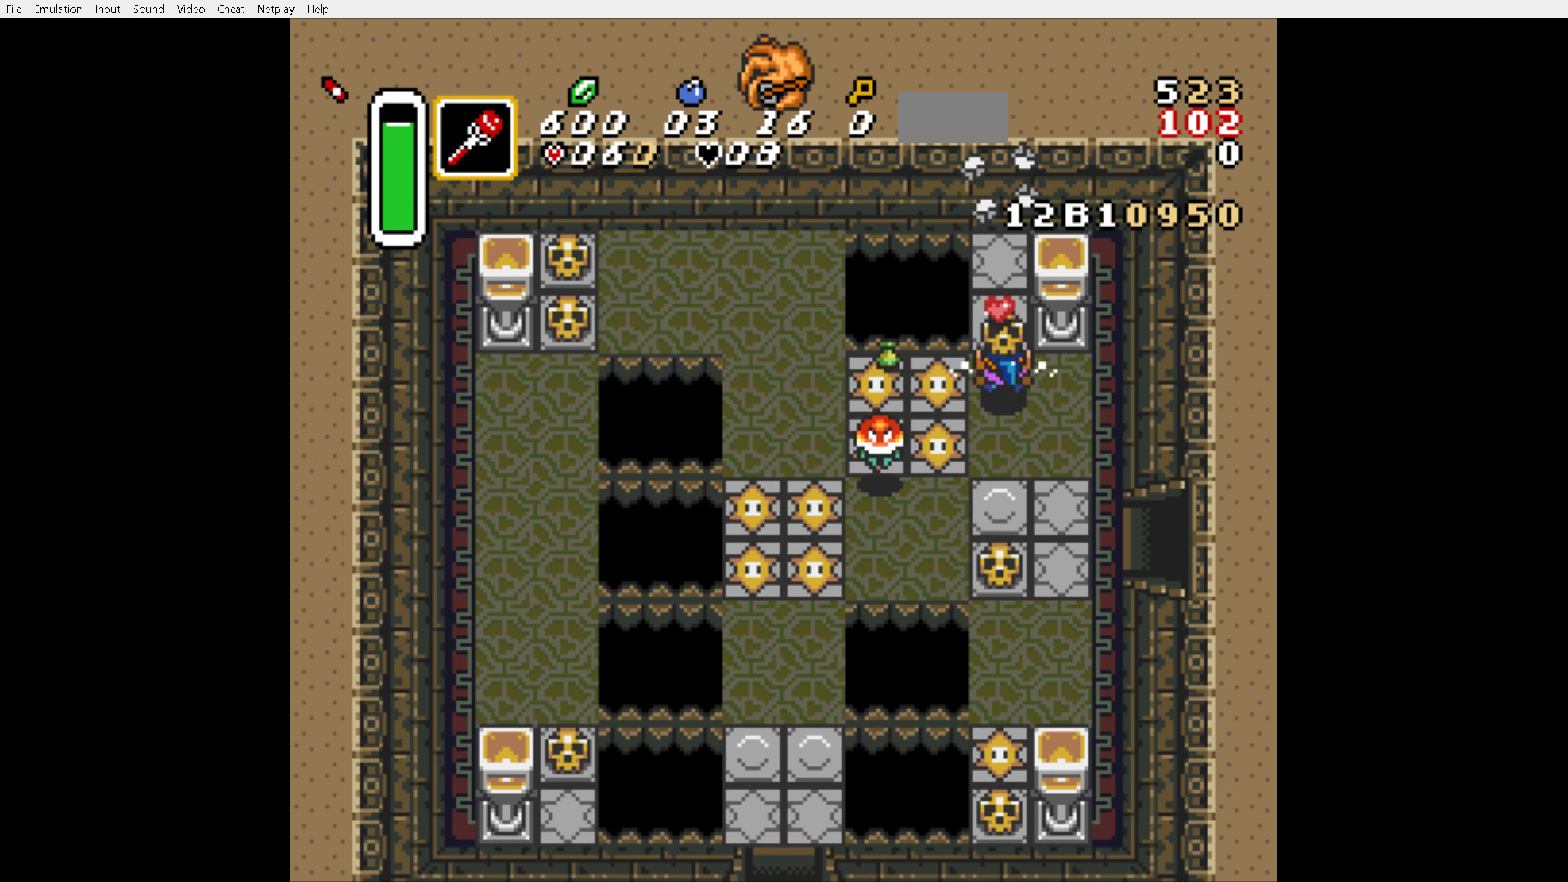
{"buttons": ["A", "DPAD_DOWN"], "events": [[433, "DPAD_DOWN", "down"], [433, "DPAD_UP", "up"], [466, "A", "down"]]}
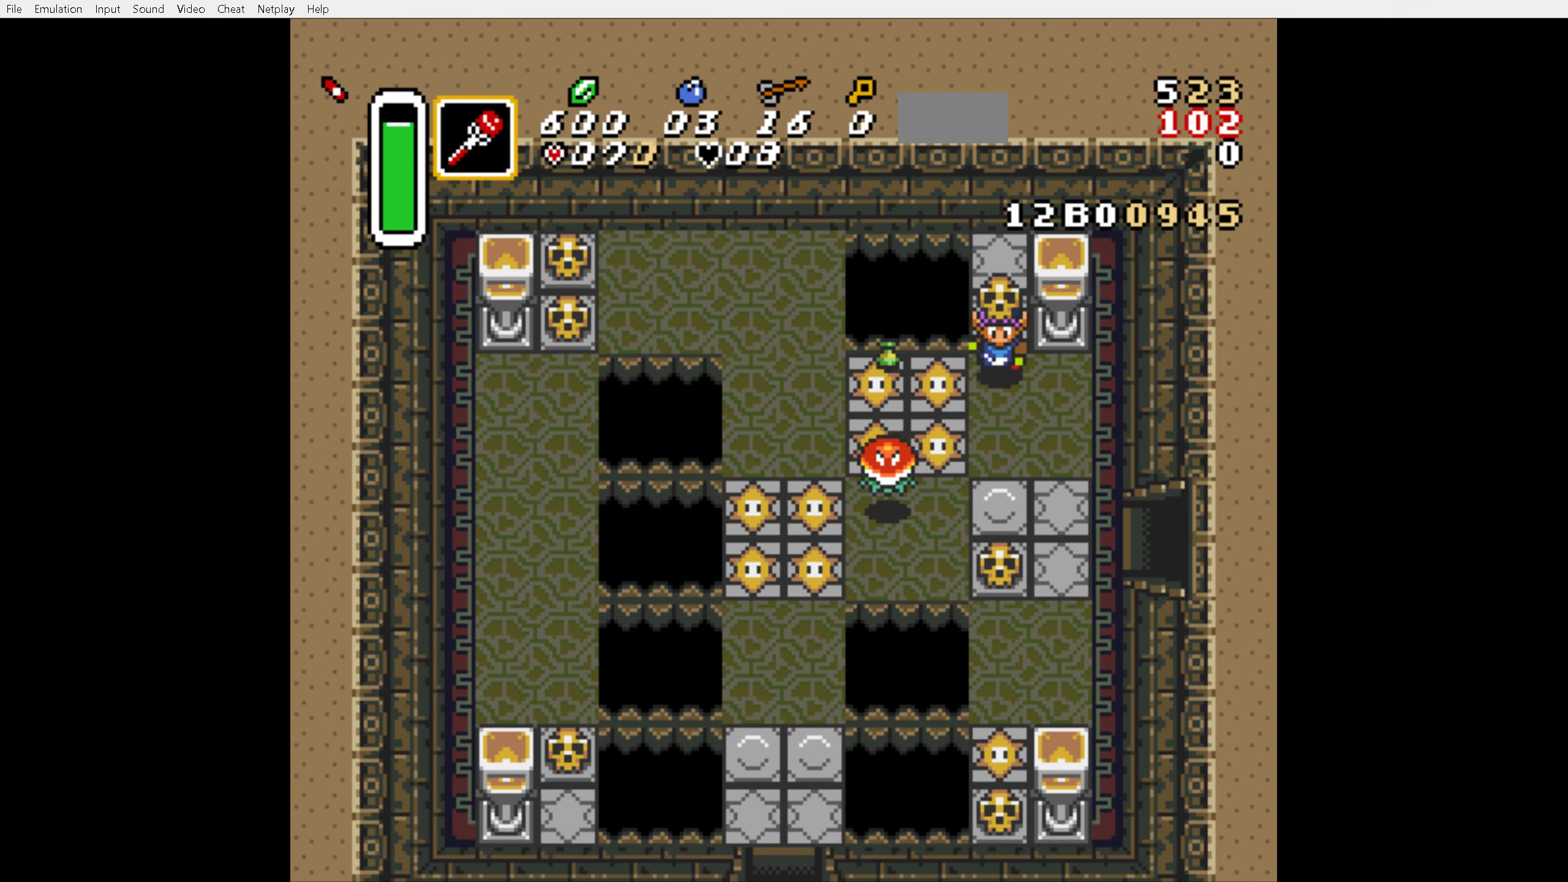
{"buttons": ["DPAD_DOWN", "DPAD_RIGHT"], "events": [[50, "A", "up"], [283, "DPAD_RIGHT", "down"]]}
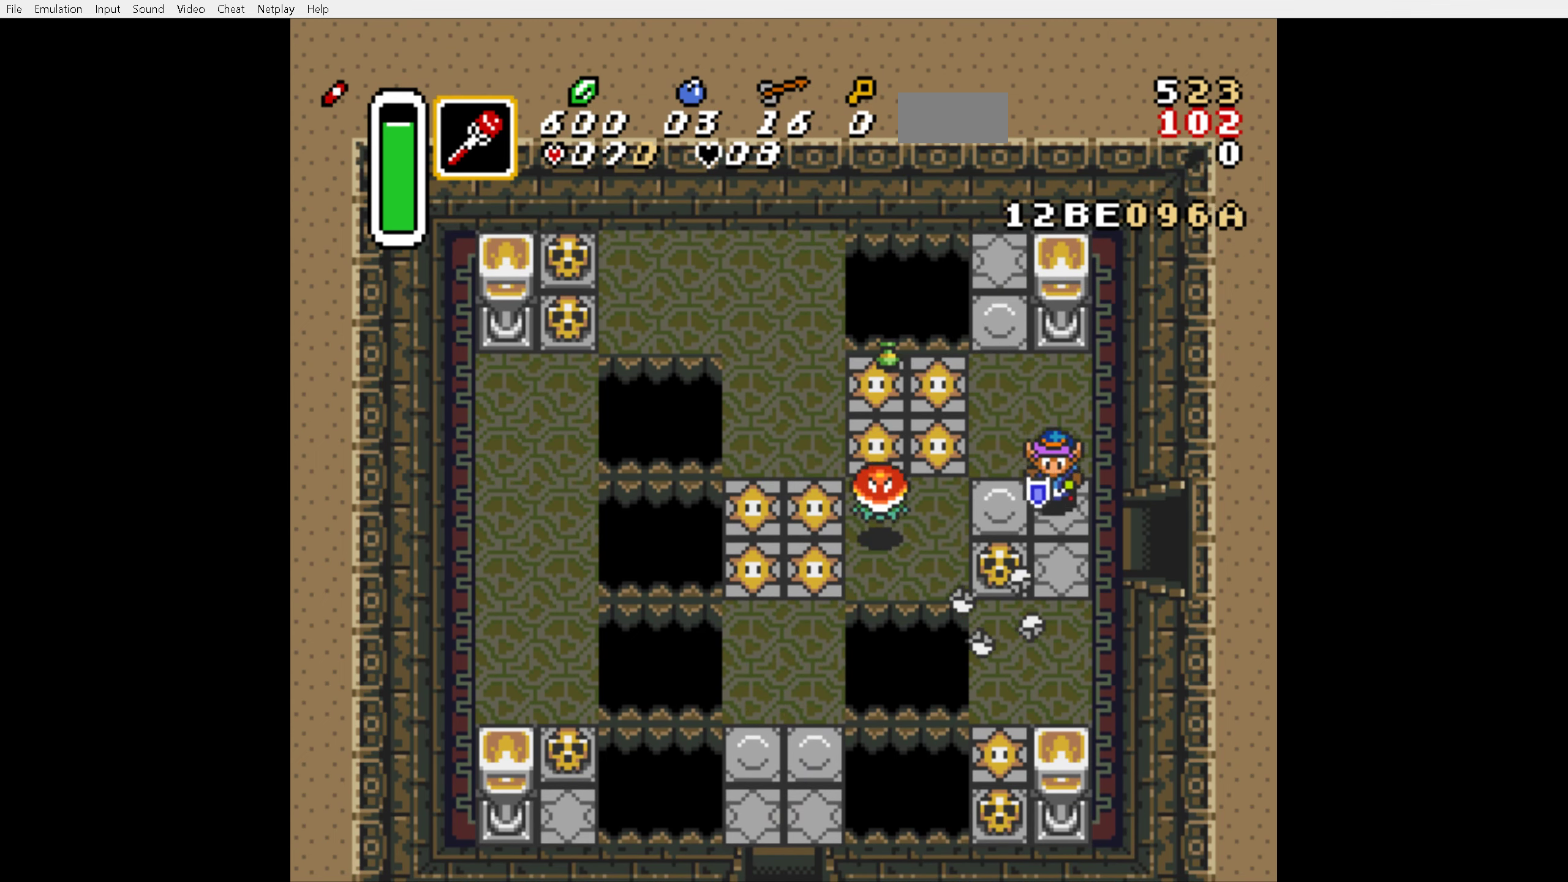
{"buttons": ["DPAD_RIGHT"], "events": [[250, "DPAD_DOWN", "up"]]}